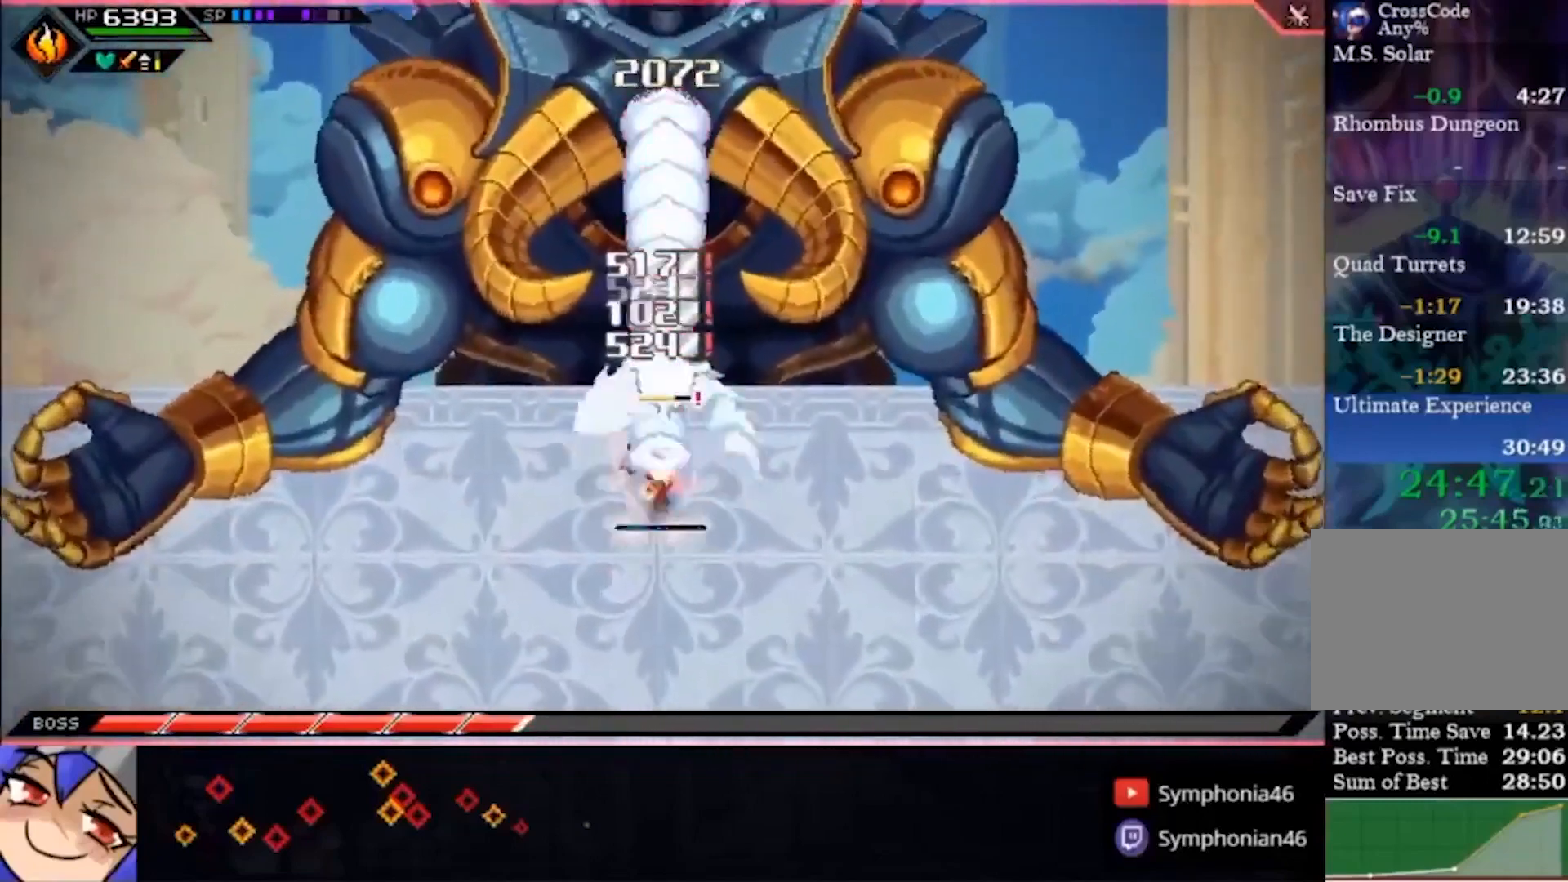
Gameplay with a controller (PlayStation layout); each line is a JSON object with the inputs held at the frame after it. "events" lists button and stick changes between this image and that frame as [ms after this image, input, new state], when the widget could be followed in between. Not read: L1 L3 R3.
{"buttons": ["SQUARE"], "left_stick": "up", "right_stick": "center", "events": [[467, "SQUARE", "down"]]}
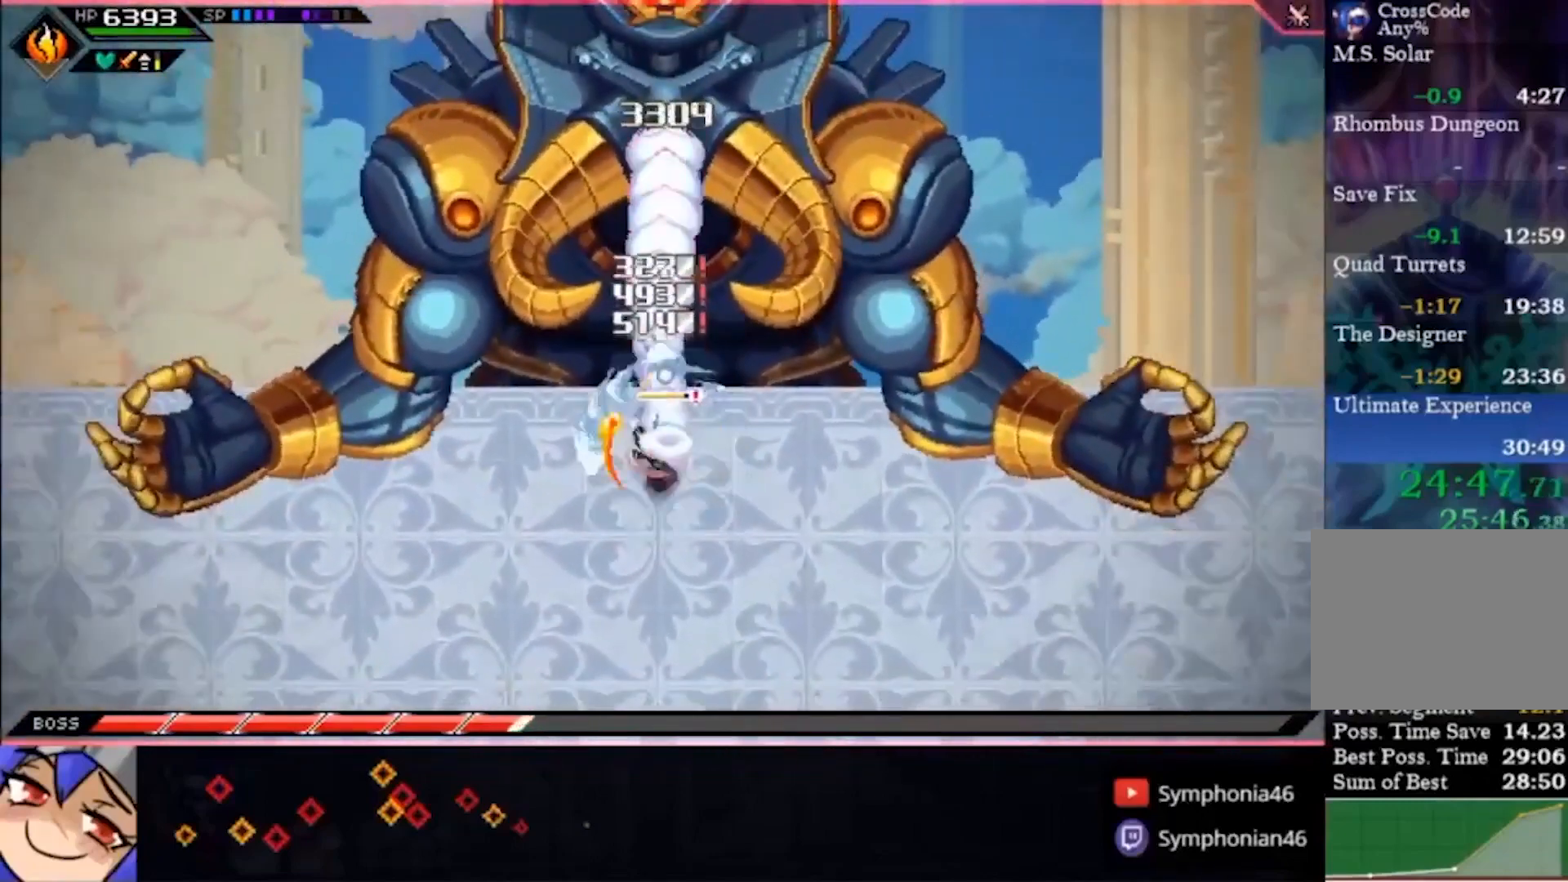
{"buttons": [], "left_stick": "up", "right_stick": "center", "events": [[67, "SQUARE", "up"], [133, "SQUARE", "down"], [233, "SQUARE", "up"], [433, "SQUARE", "down"], [467, "SQUARE", "up"]]}
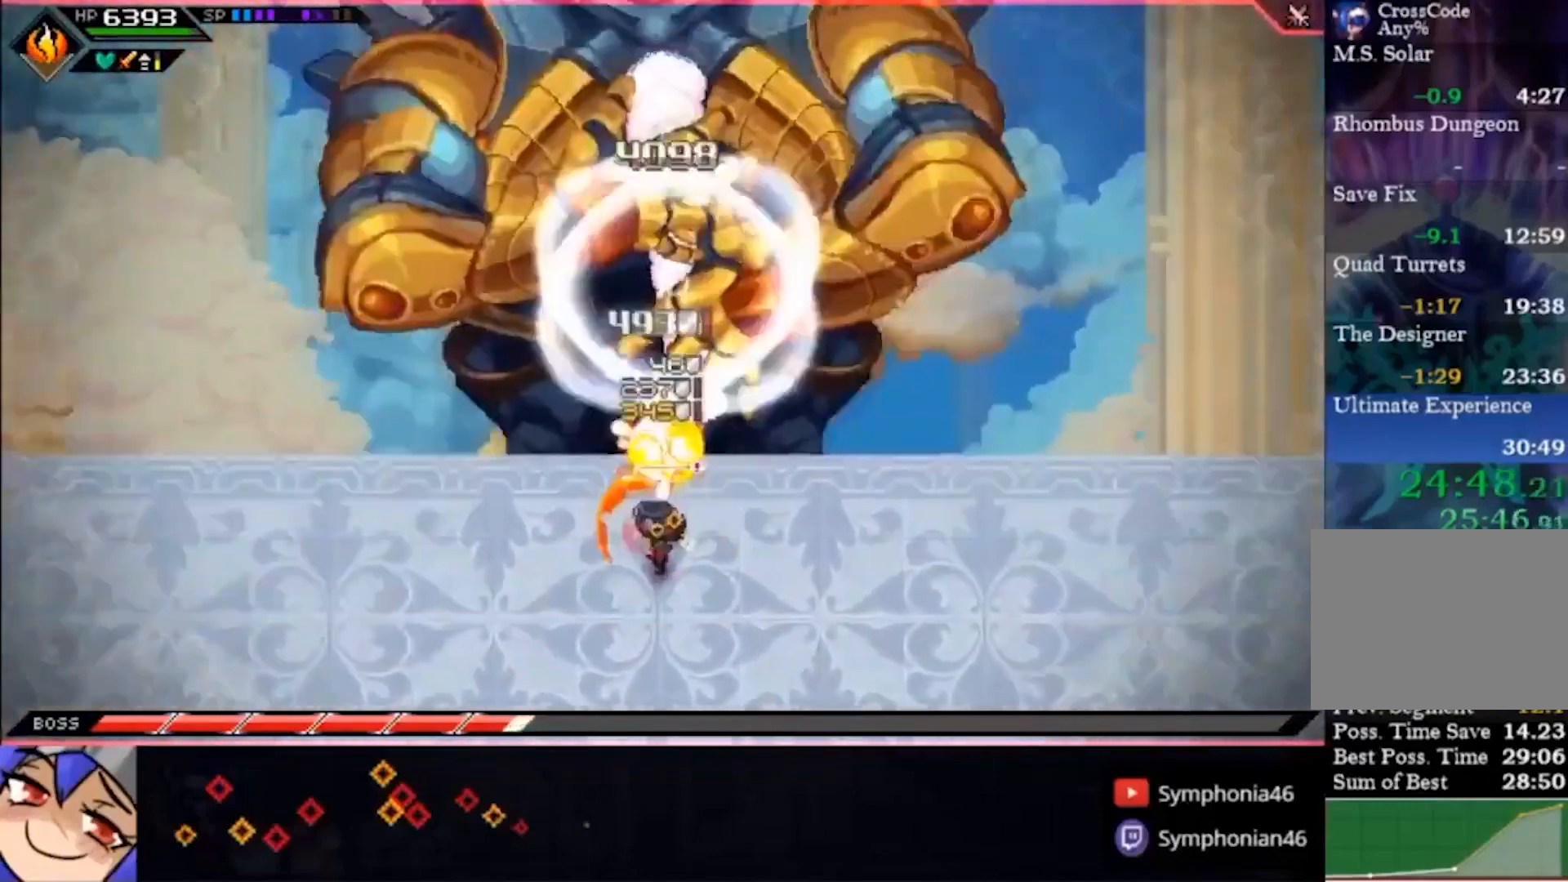
{"buttons": [], "left_stick": "down", "right_stick": "center", "events": [[233, "left_stick", "center"], [367, "left_stick", "down"]]}
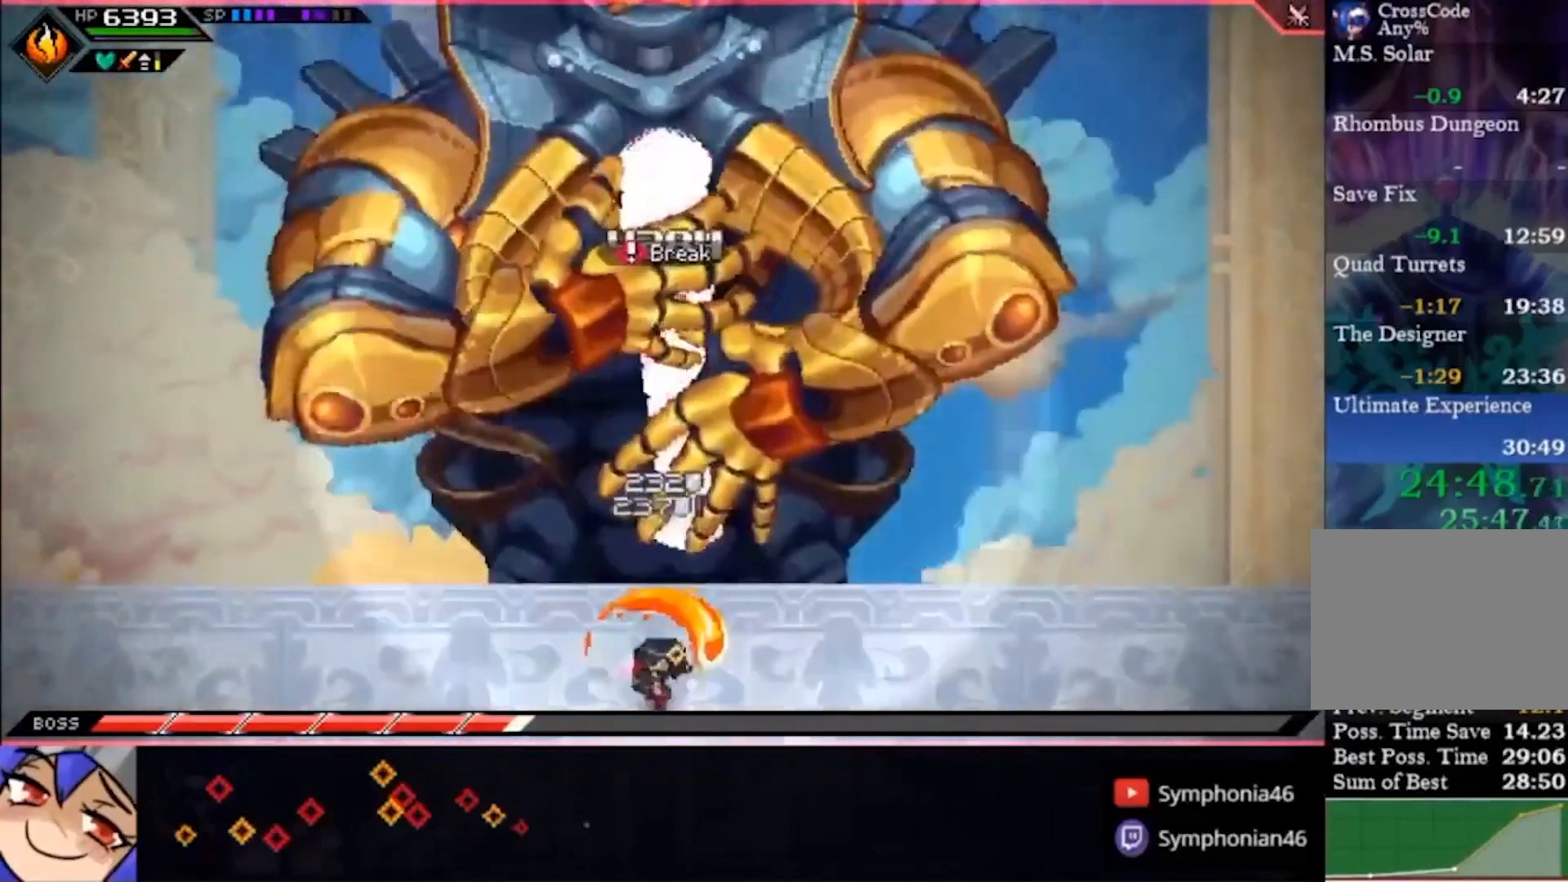
{"buttons": [], "left_stick": "down", "right_stick": "center", "events": [[67, "left_stick", "center"], [367, "left_stick", "down"]]}
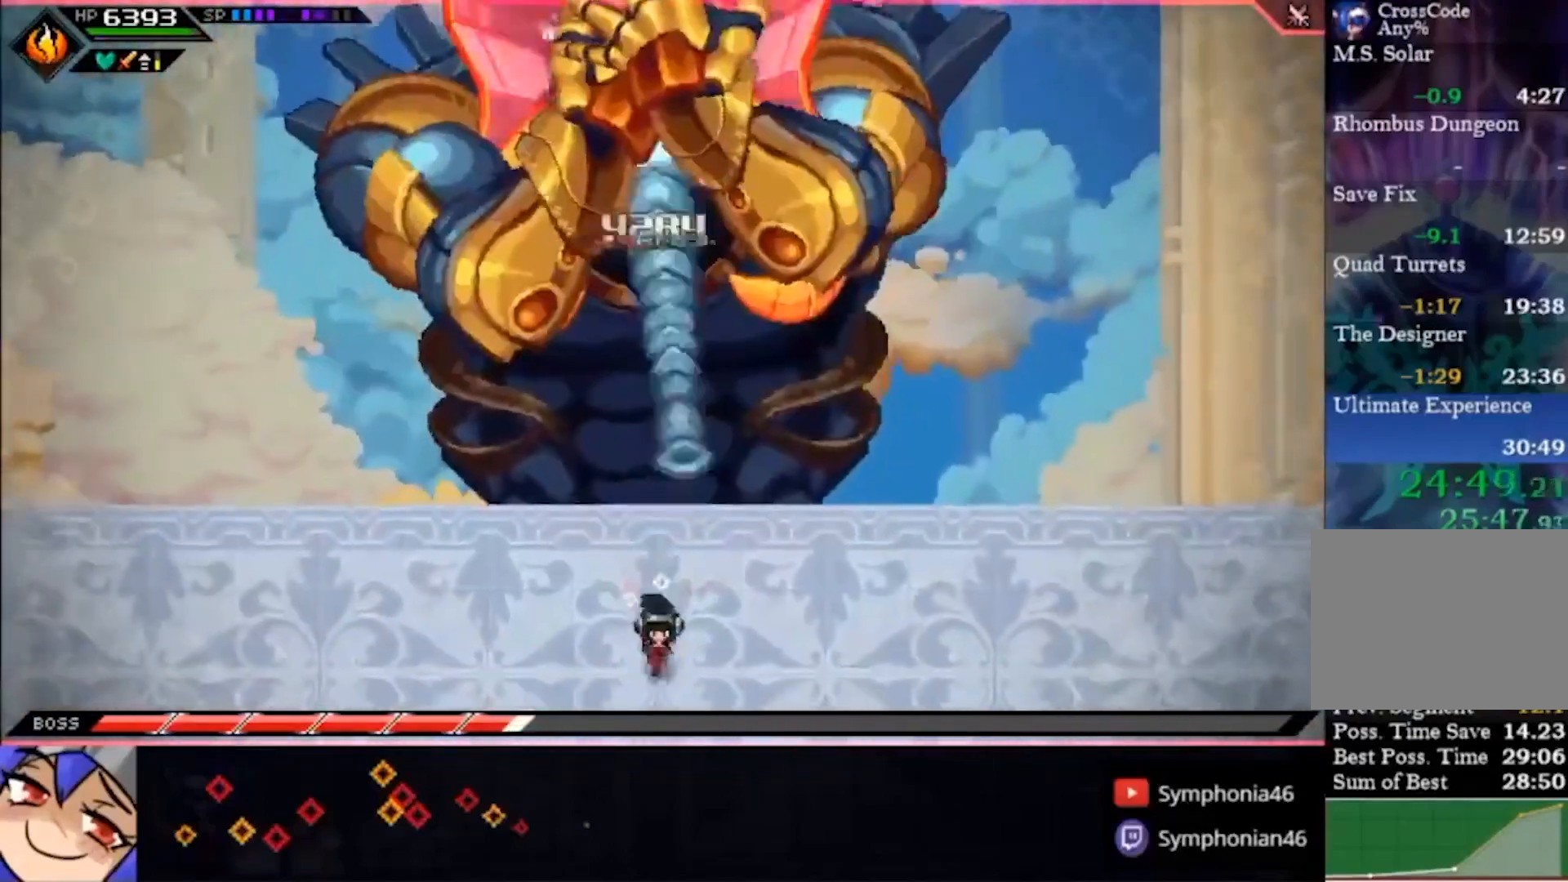
{"buttons": [], "left_stick": "center", "right_stick": "center", "events": [[33, "left_stick", "center"]]}
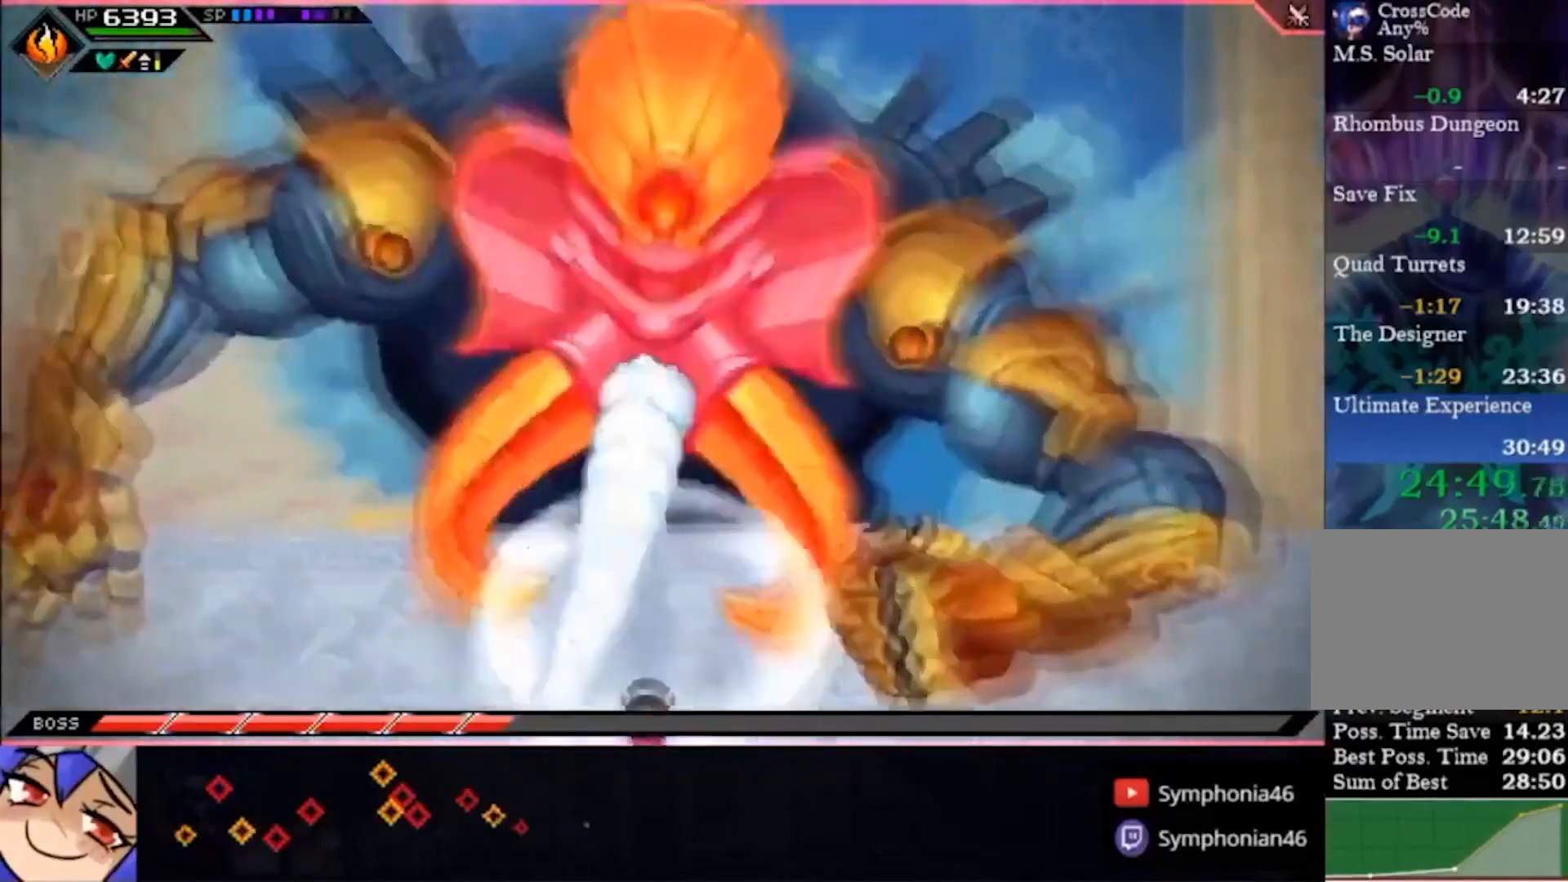
{"buttons": ["R2"], "left_stick": "up", "right_stick": "center", "events": [[67, "left_stick", "up"], [433, "R2", "down"]]}
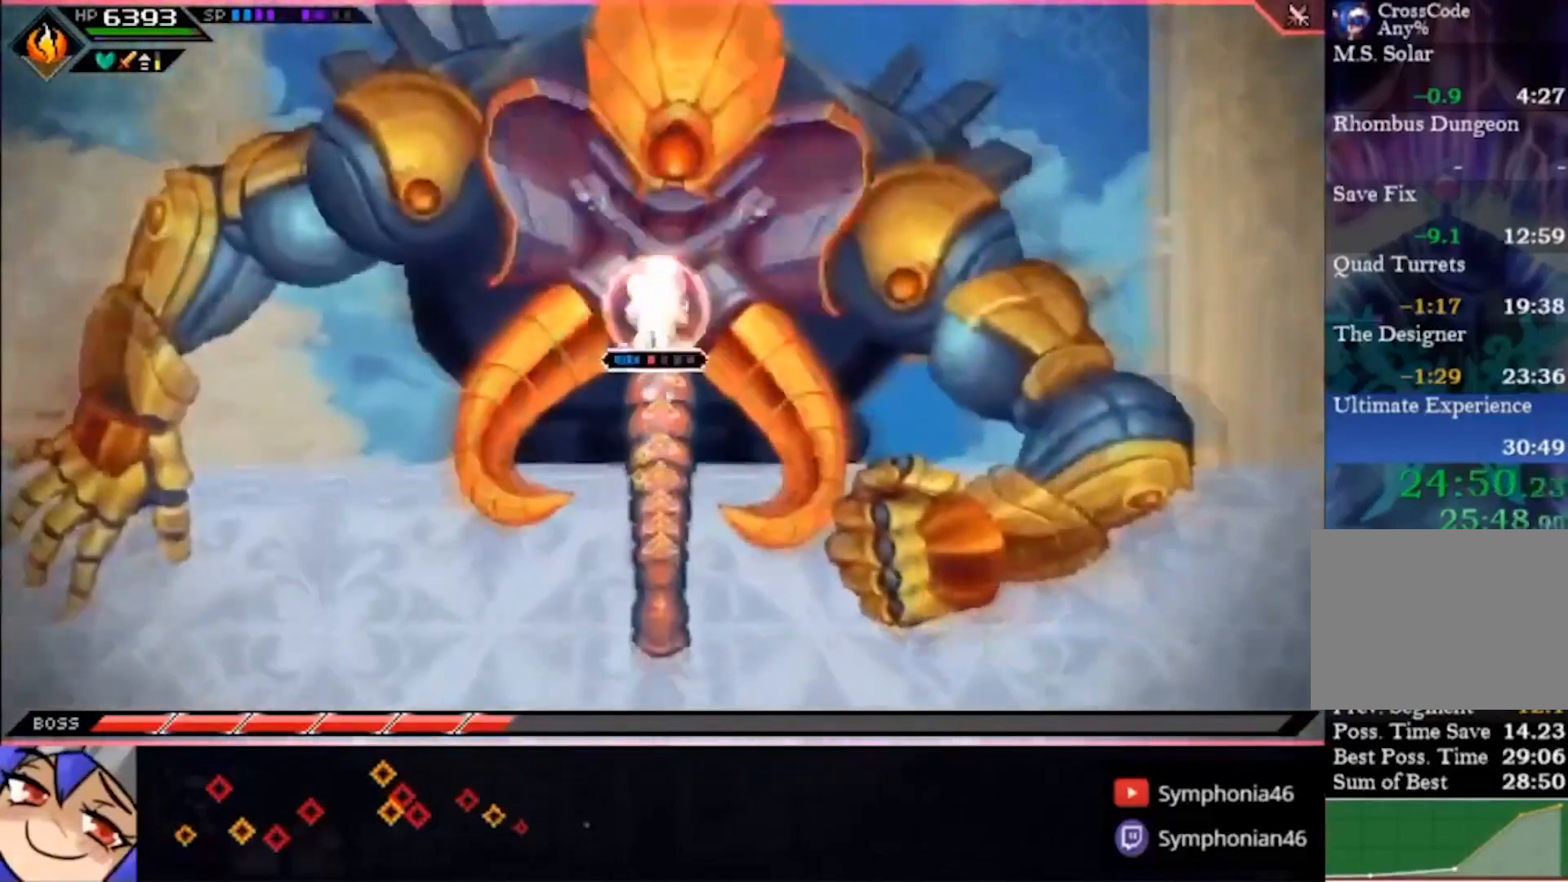
{"buttons": [], "left_stick": "up", "right_stick": "center", "events": [[67, "R2", "up"], [233, "DPAD_DOWN", "down"], [367, "DPAD_DOWN", "up"]]}
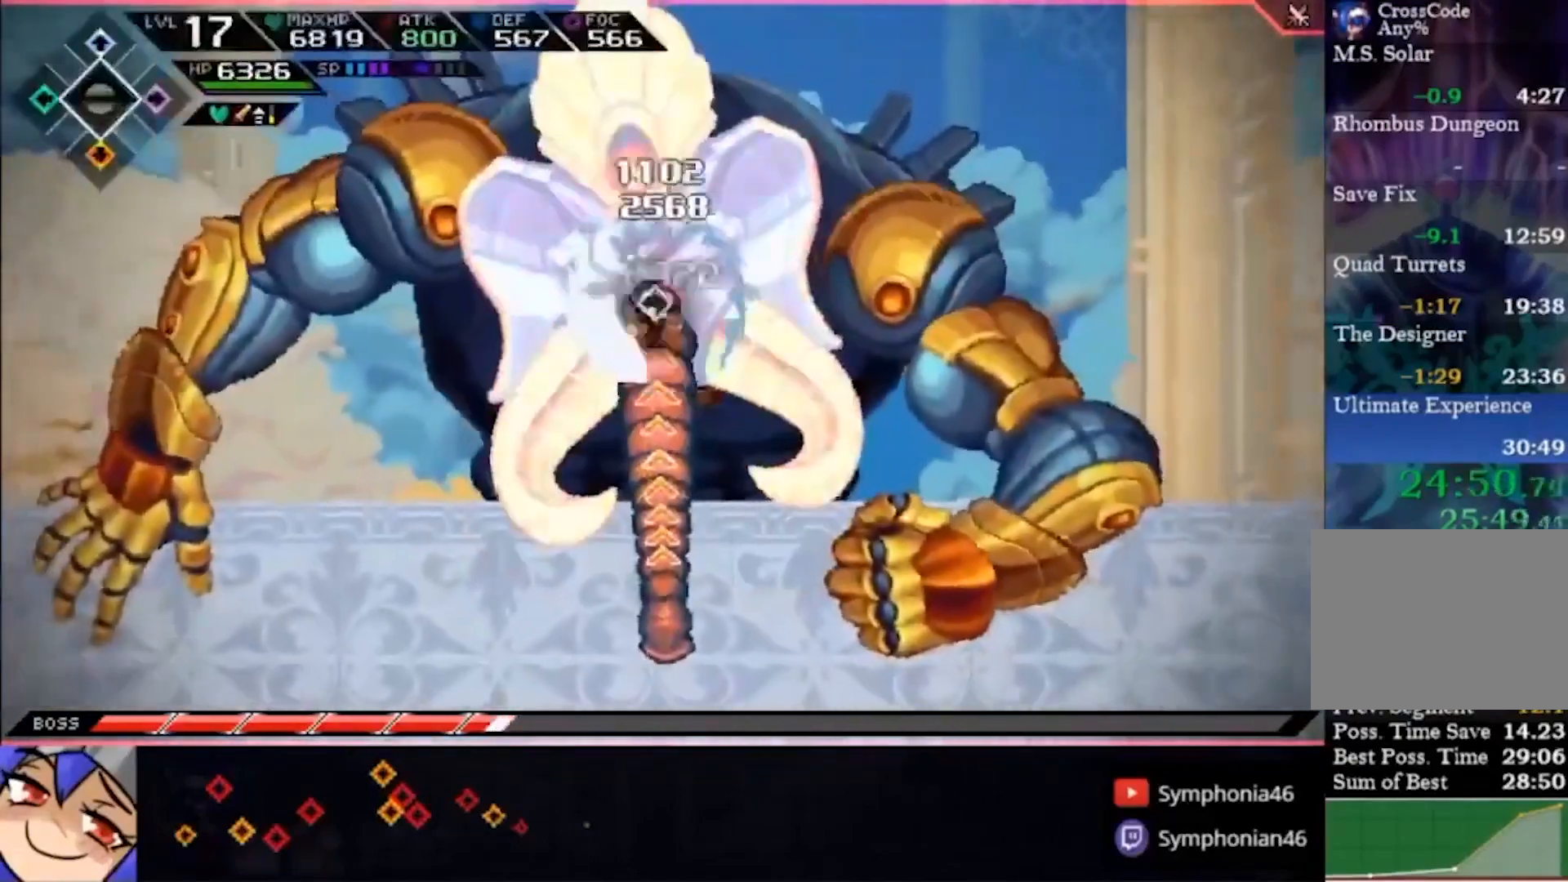
{"buttons": ["SQUARE"], "left_stick": "up", "right_stick": "center", "events": [[200, "SQUARE", "down"], [300, "SQUARE", "up"], [367, "SQUARE", "down"], [433, "SQUARE", "up"], [500, "SQUARE", "down"]]}
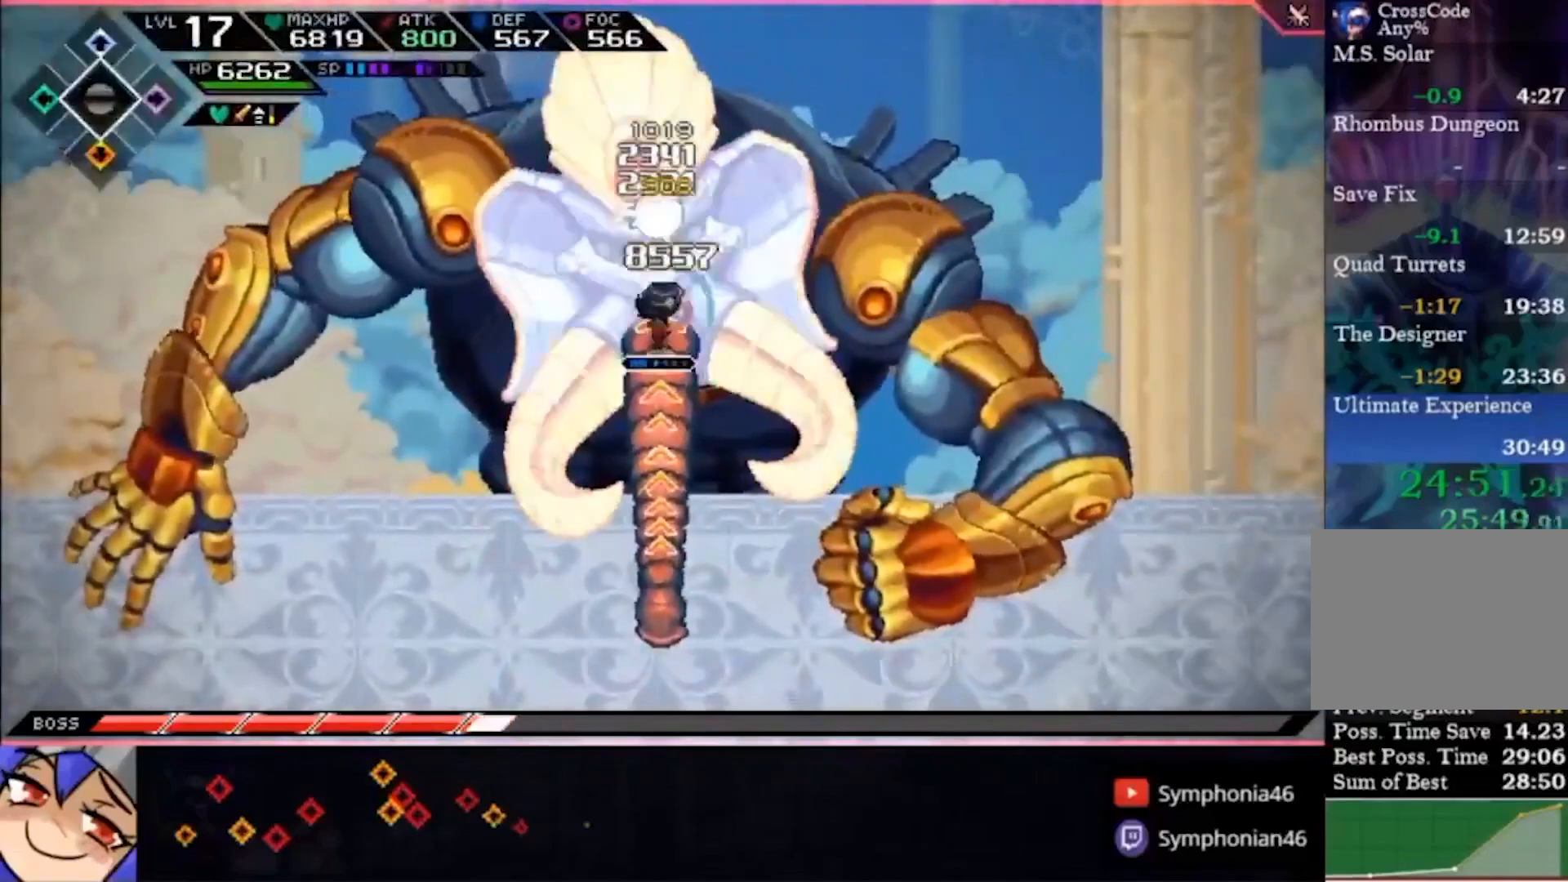
{"buttons": [], "left_stick": "down", "right_stick": "center", "events": [[400, "SQUARE", "up"], [467, "left_stick", "down"]]}
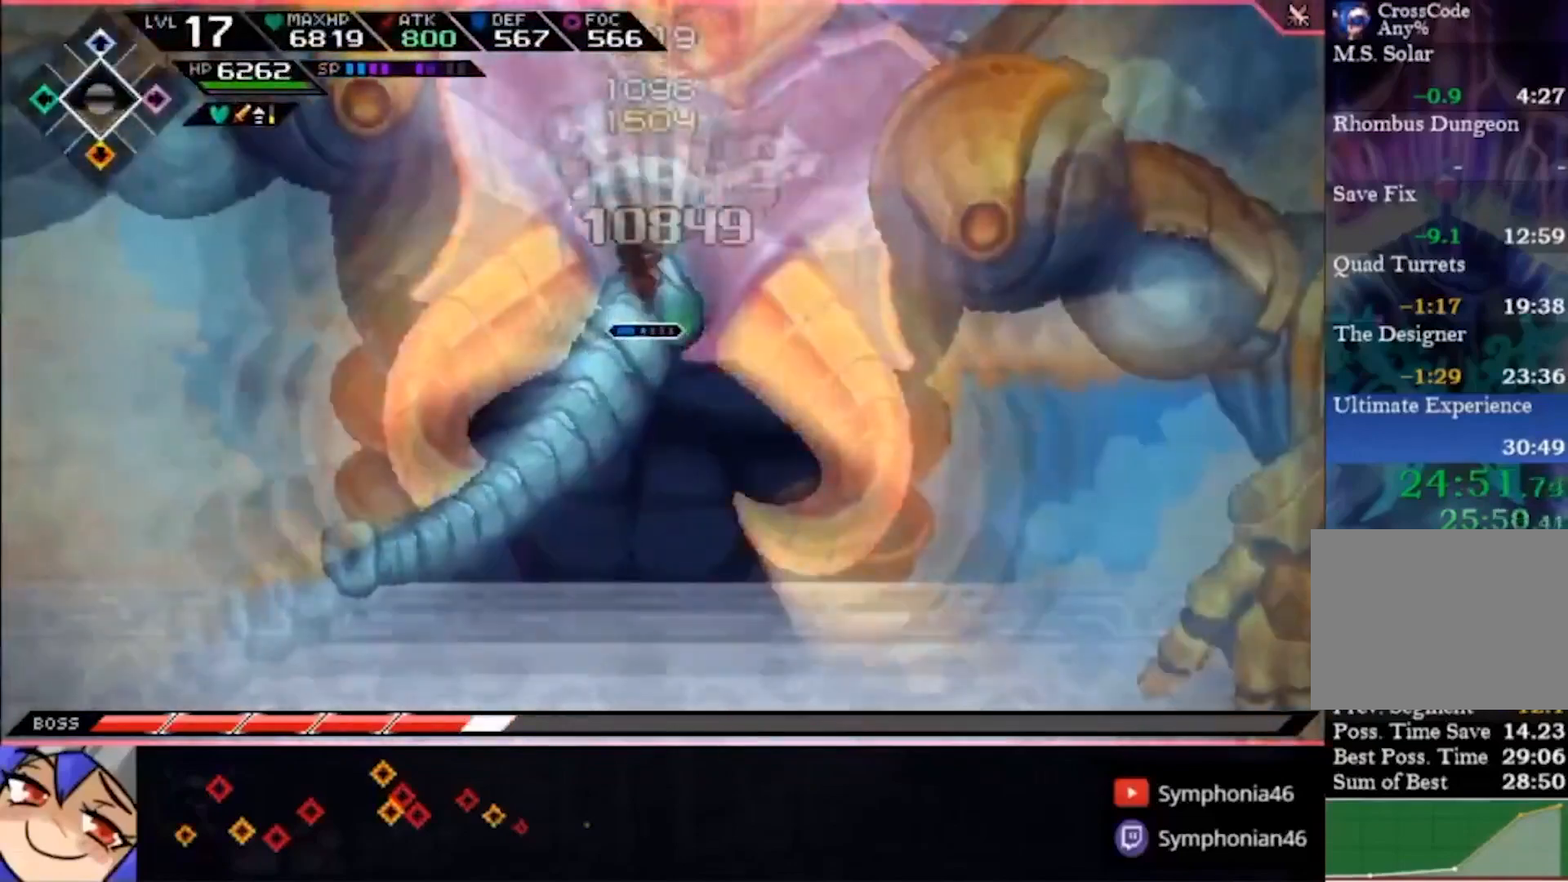
{"buttons": [], "left_stick": "down", "right_stick": "center", "events": []}
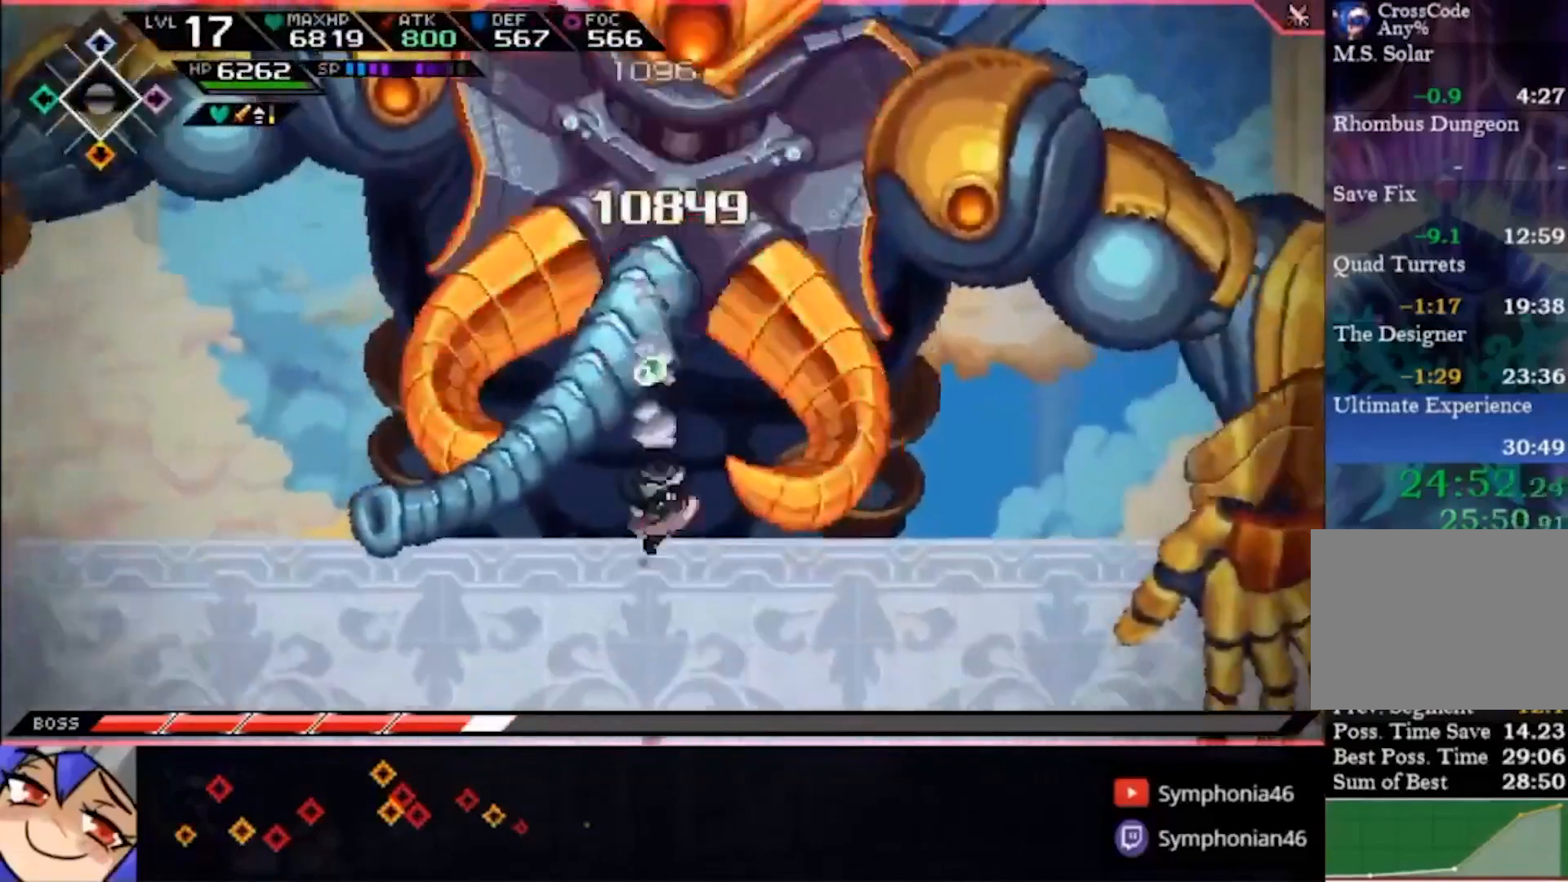
{"buttons": [], "left_stick": "center", "right_stick": "center", "events": [[267, "left_stick", "center"]]}
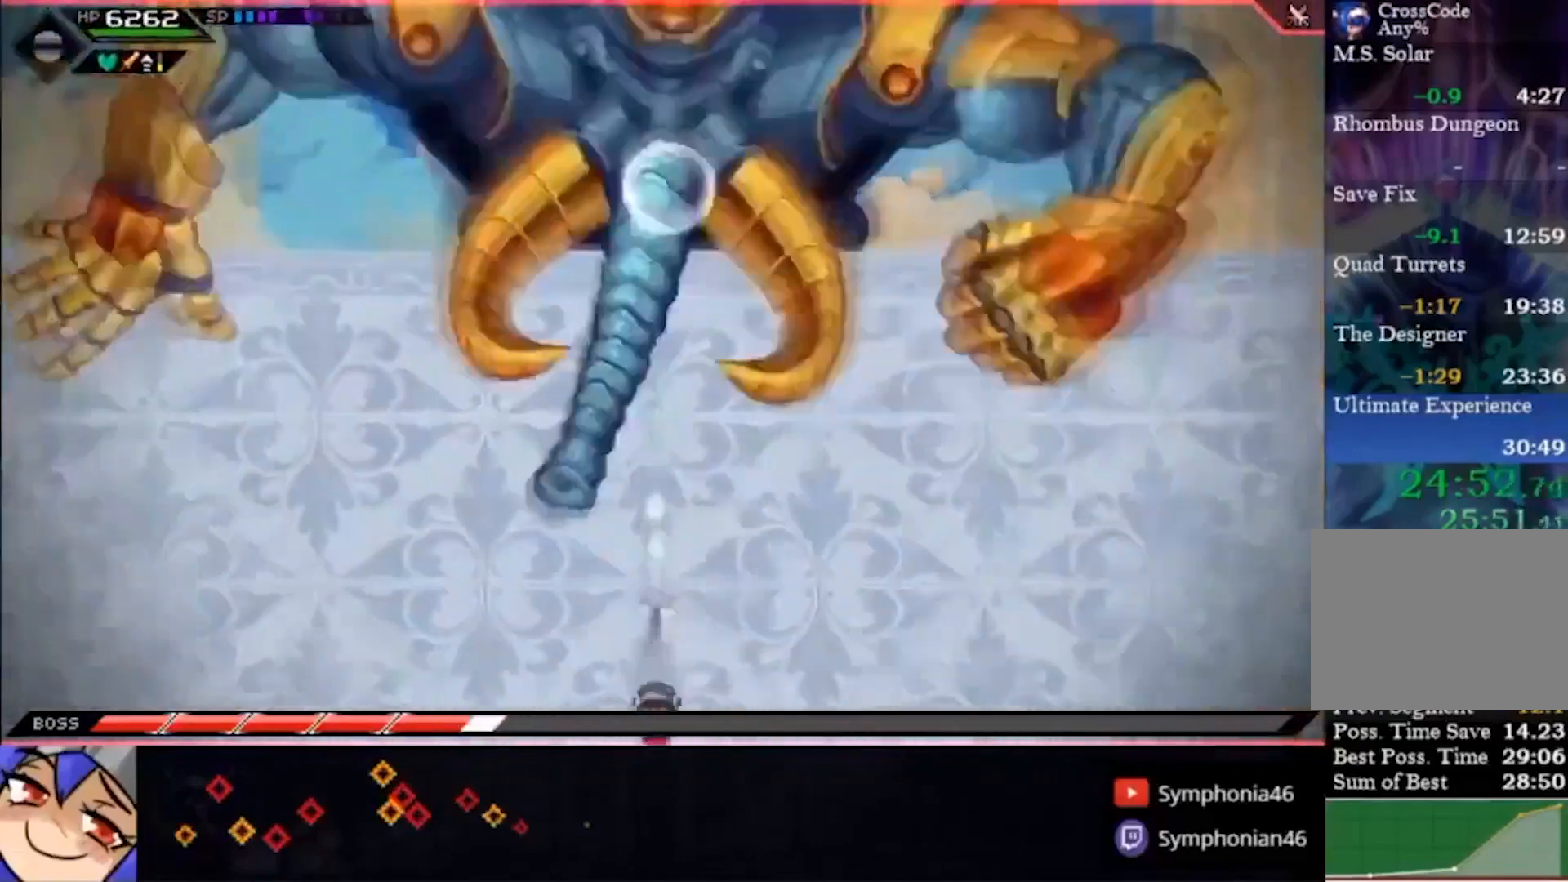
{"buttons": [], "left_stick": "center", "right_stick": "center", "events": [[233, "left_stick", "up"], [400, "TRIANGLE", "down"], [467, "TRIANGLE", "up"], [467, "left_stick", "center"]]}
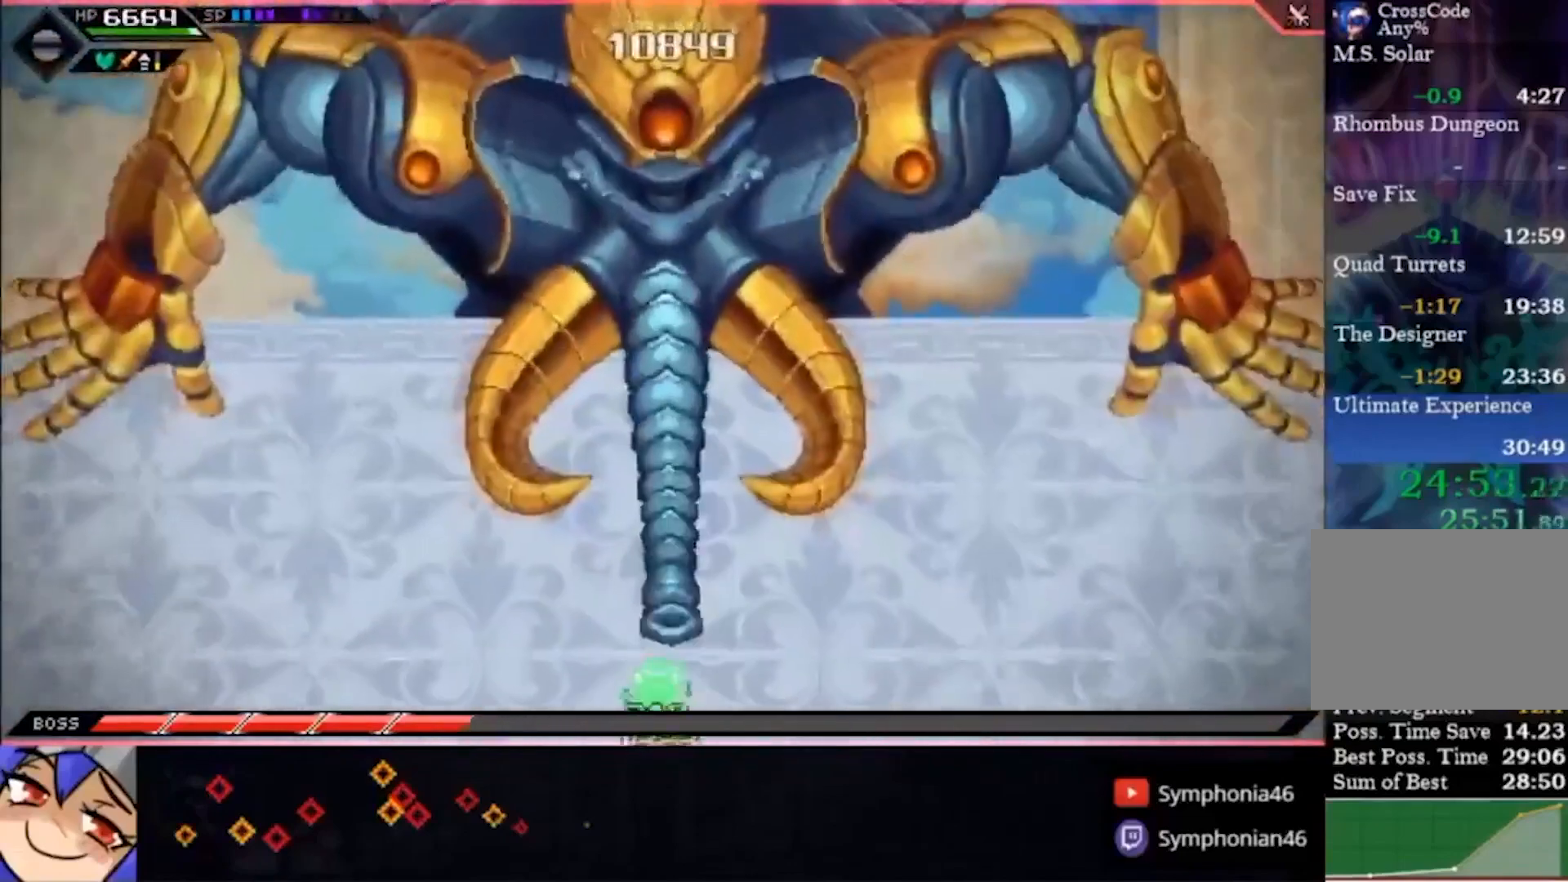
{"buttons": [], "left_stick": "center", "right_stick": "center", "events": [[67, "TRIANGLE", "down"], [300, "TRIANGLE", "up"], [400, "TRIANGLE", "down"], [467, "TRIANGLE", "up"]]}
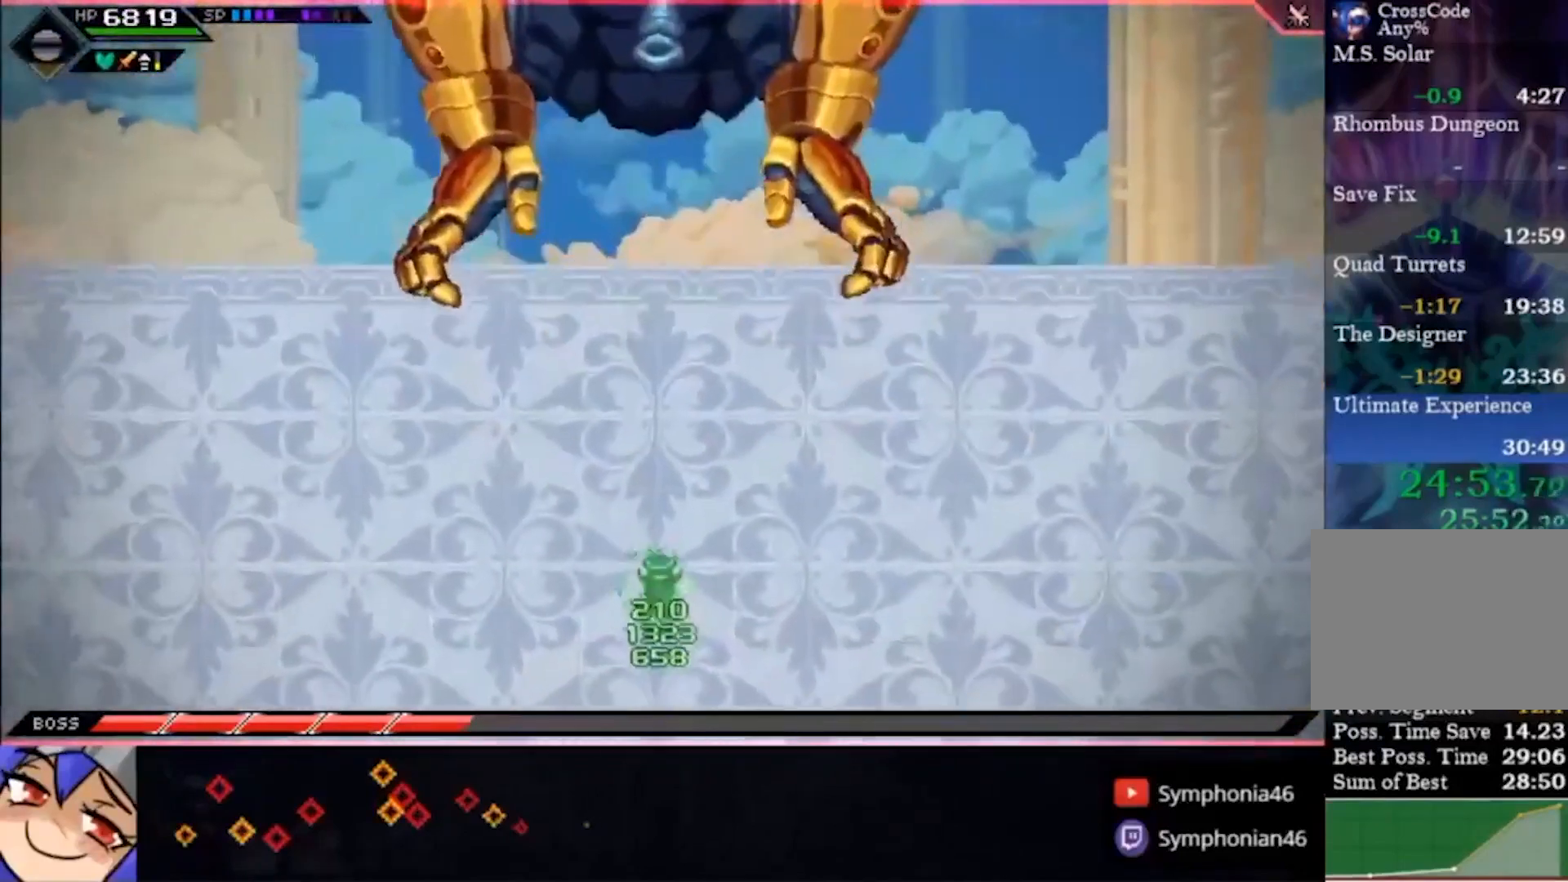
{"buttons": [], "left_stick": "center", "right_stick": "center", "events": [[33, "TRIANGLE", "down"], [133, "TRIANGLE", "up"], [200, "TRIANGLE", "down"], [300, "TRIANGLE", "up"], [367, "TRIANGLE", "down"], [500, "TRIANGLE", "up"]]}
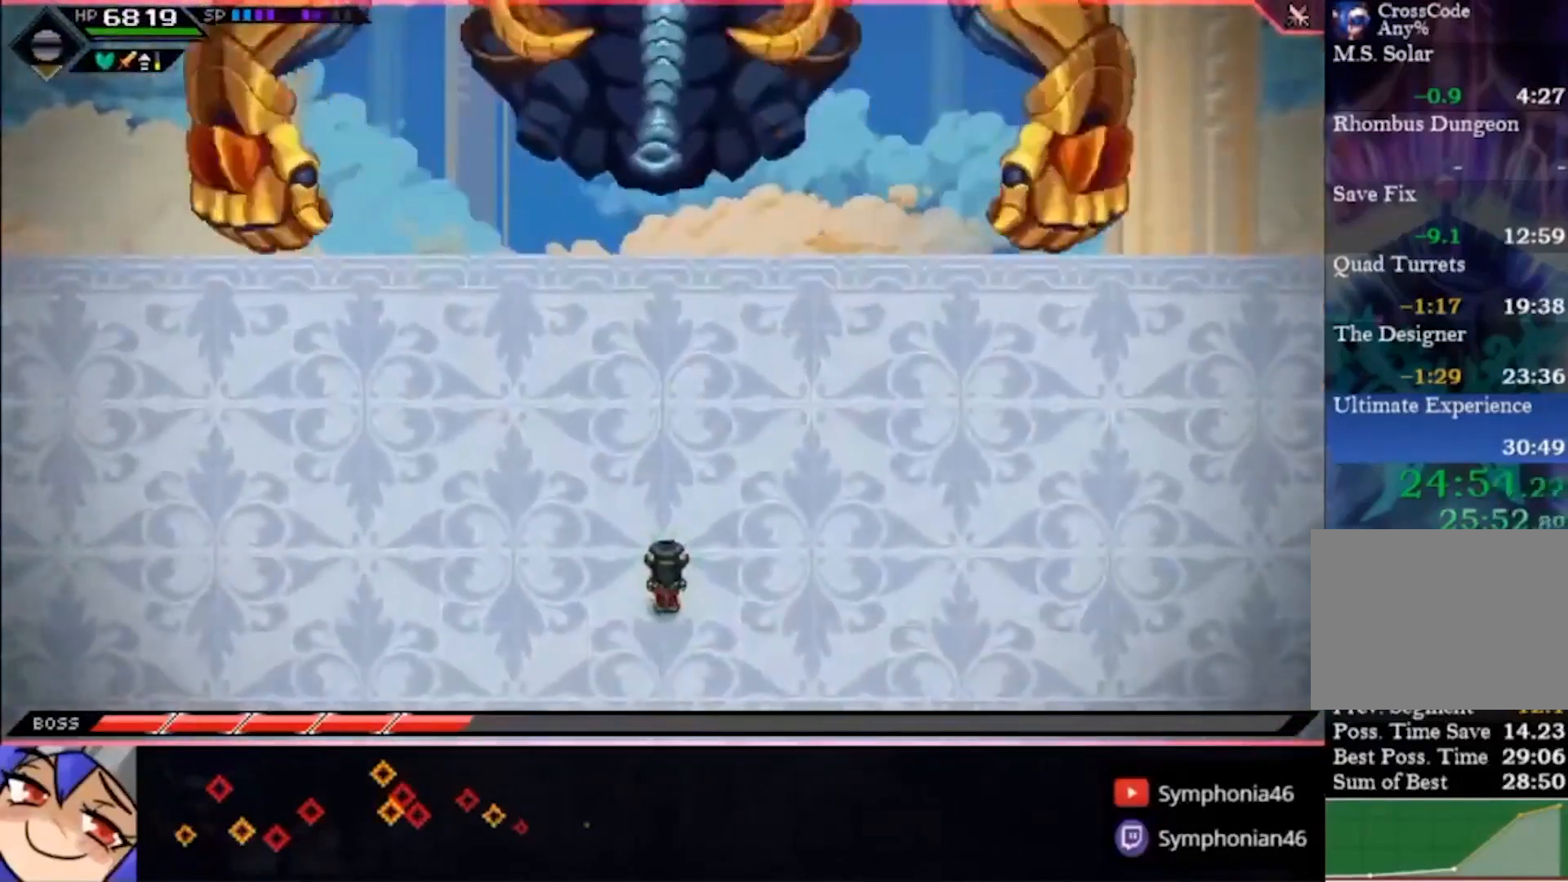
{"buttons": ["TRIANGLE"], "left_stick": "center", "right_stick": "center", "events": [[33, "TRIANGLE", "down"], [400, "TRIANGLE", "up"], [467, "TRIANGLE", "down"]]}
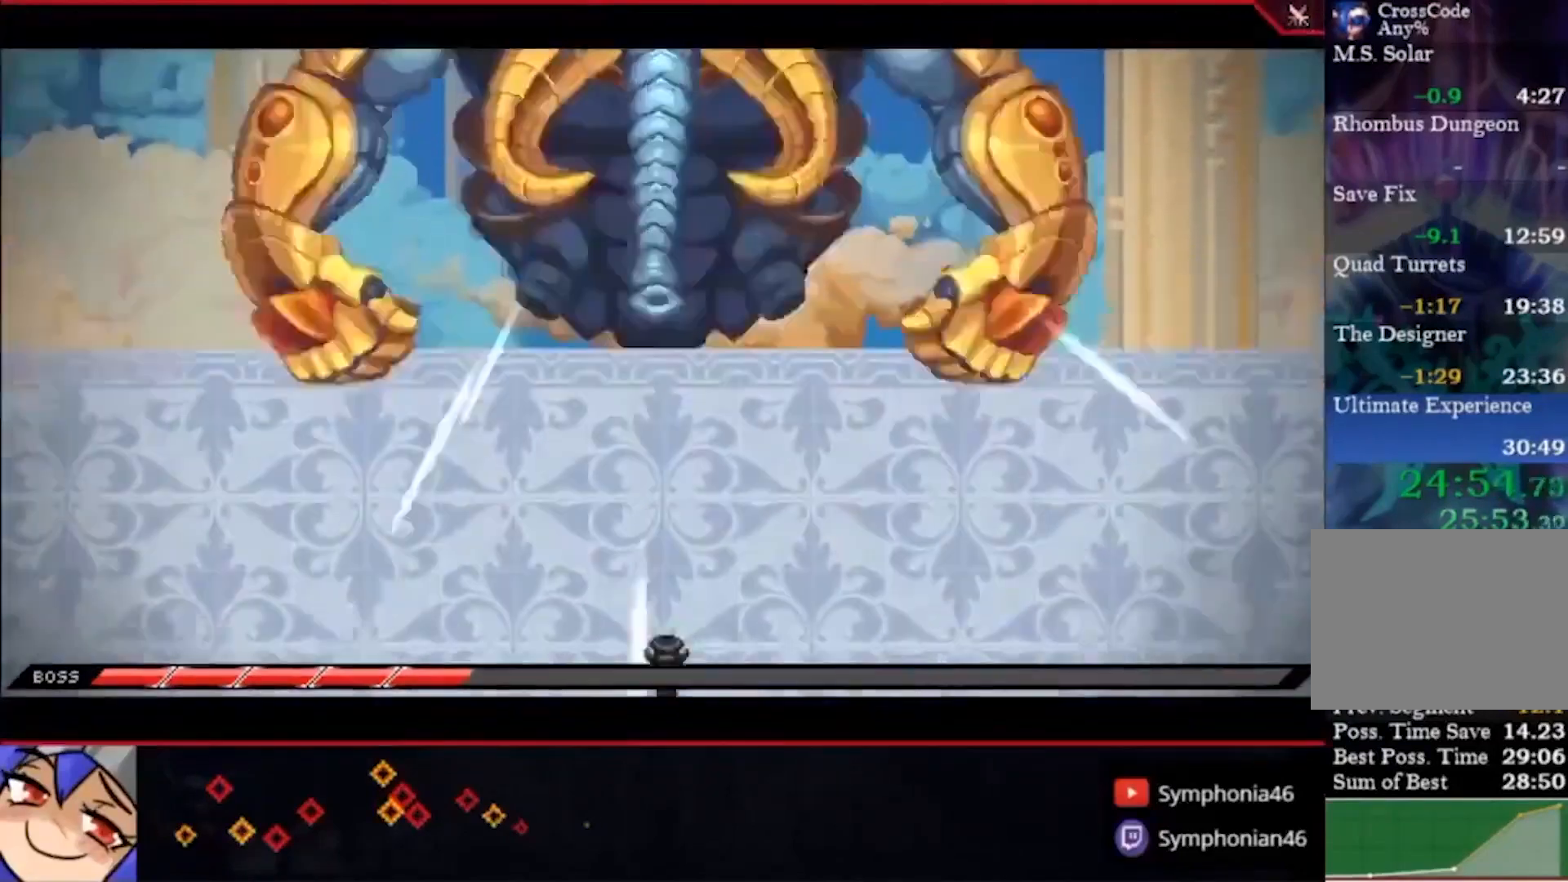
{"buttons": ["TRIANGLE"], "left_stick": "up", "right_stick": "center", "events": [[33, "TRIANGLE", "up"], [133, "TRIANGLE", "down"], [333, "left_stick", "up"]]}
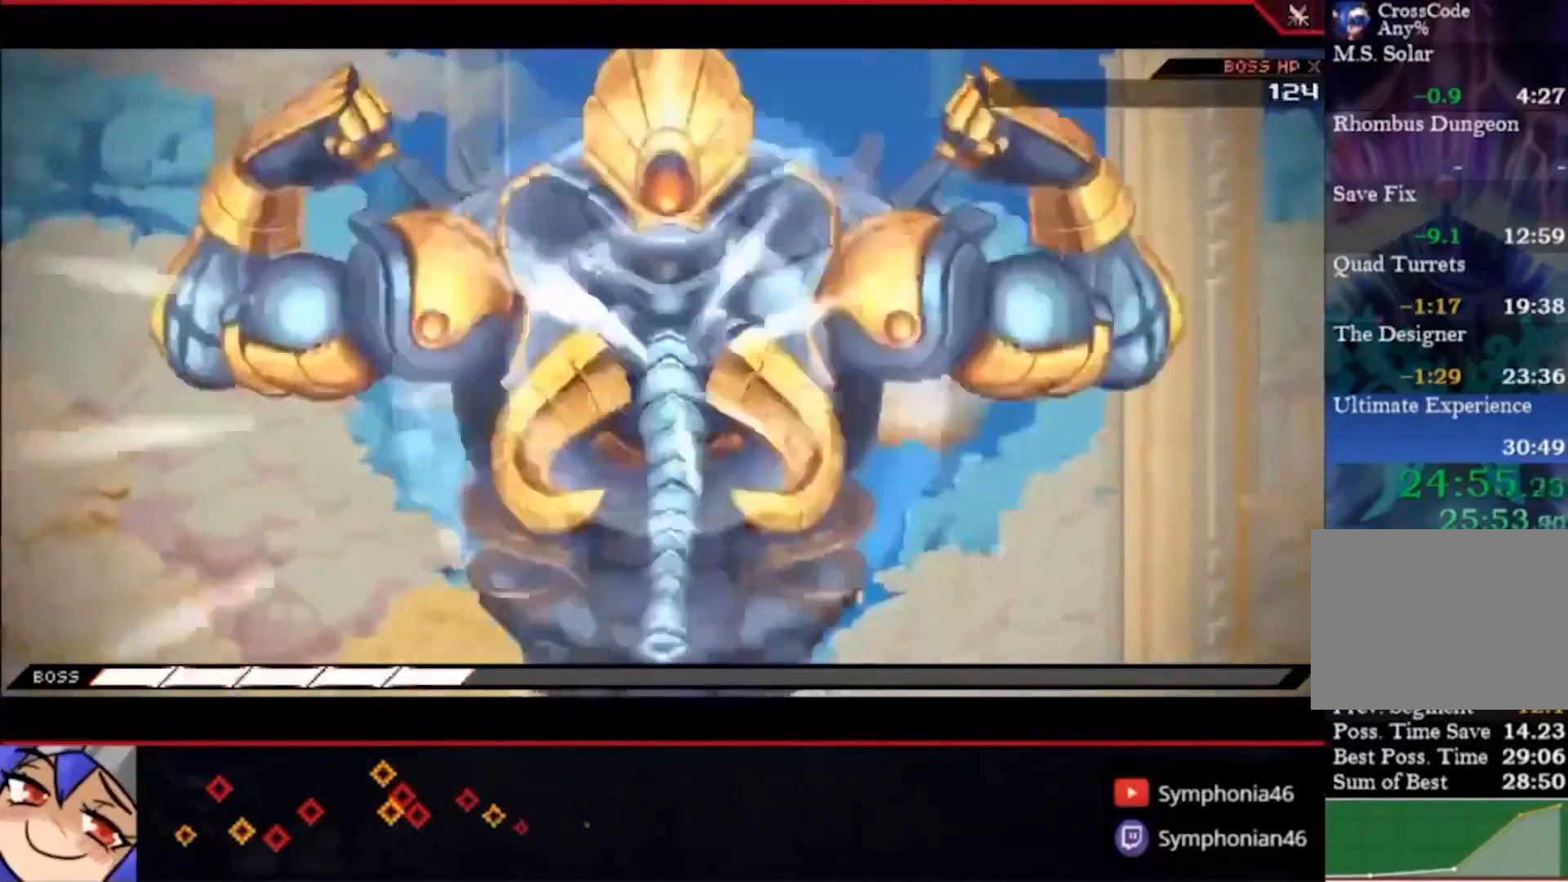
{"buttons": ["SQUARE"], "left_stick": "up", "right_stick": "center", "events": [[233, "SQUARE", "down"], [233, "TRIANGLE", "up"]]}
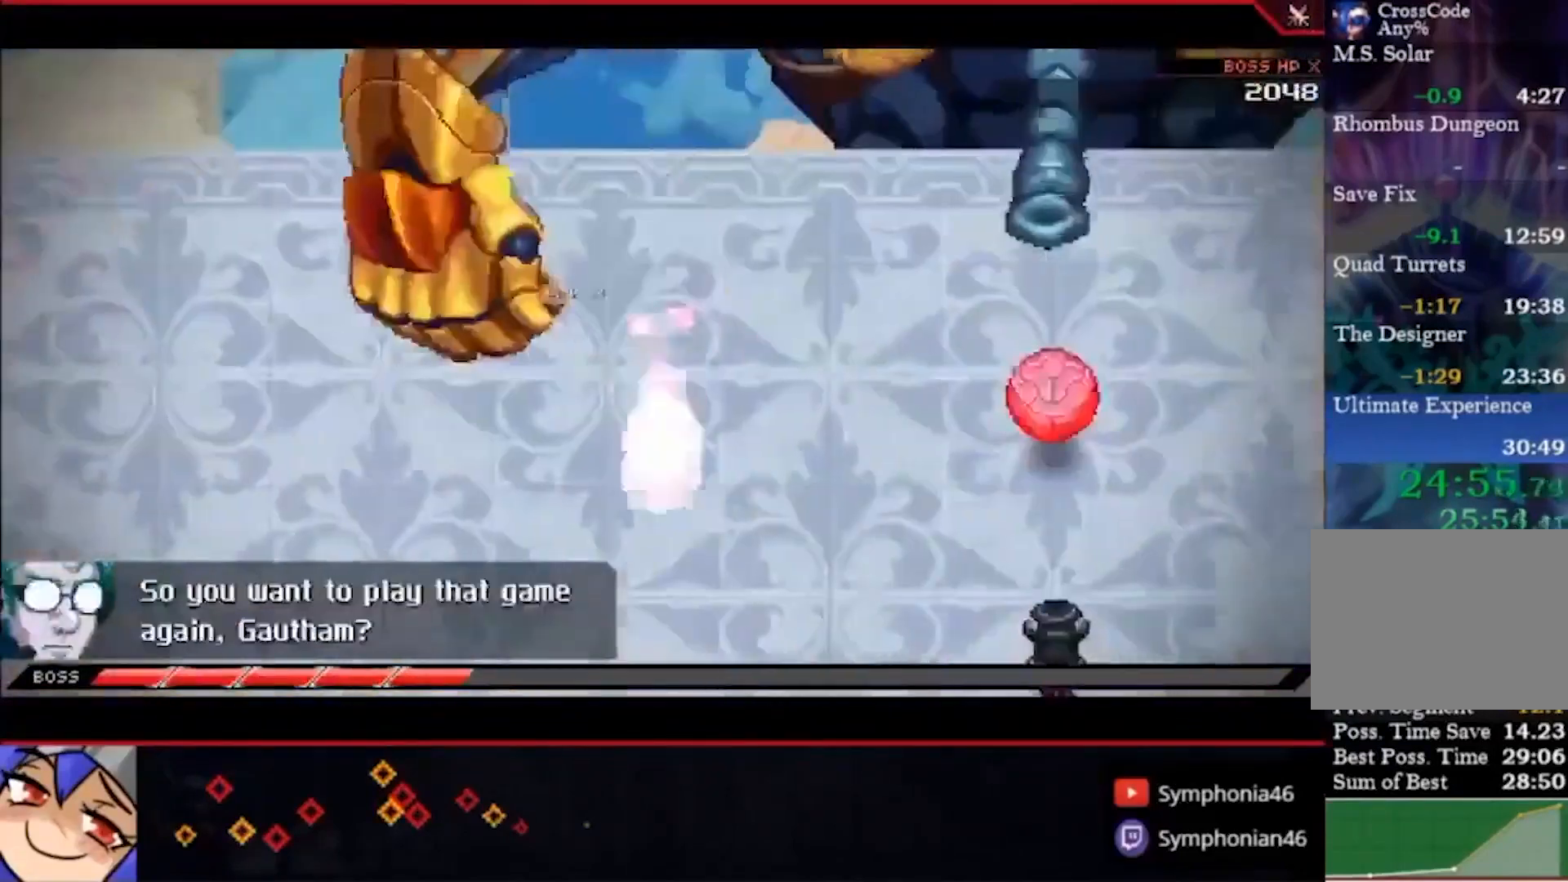
{"buttons": ["SQUARE"], "left_stick": "up", "right_stick": "center", "events": []}
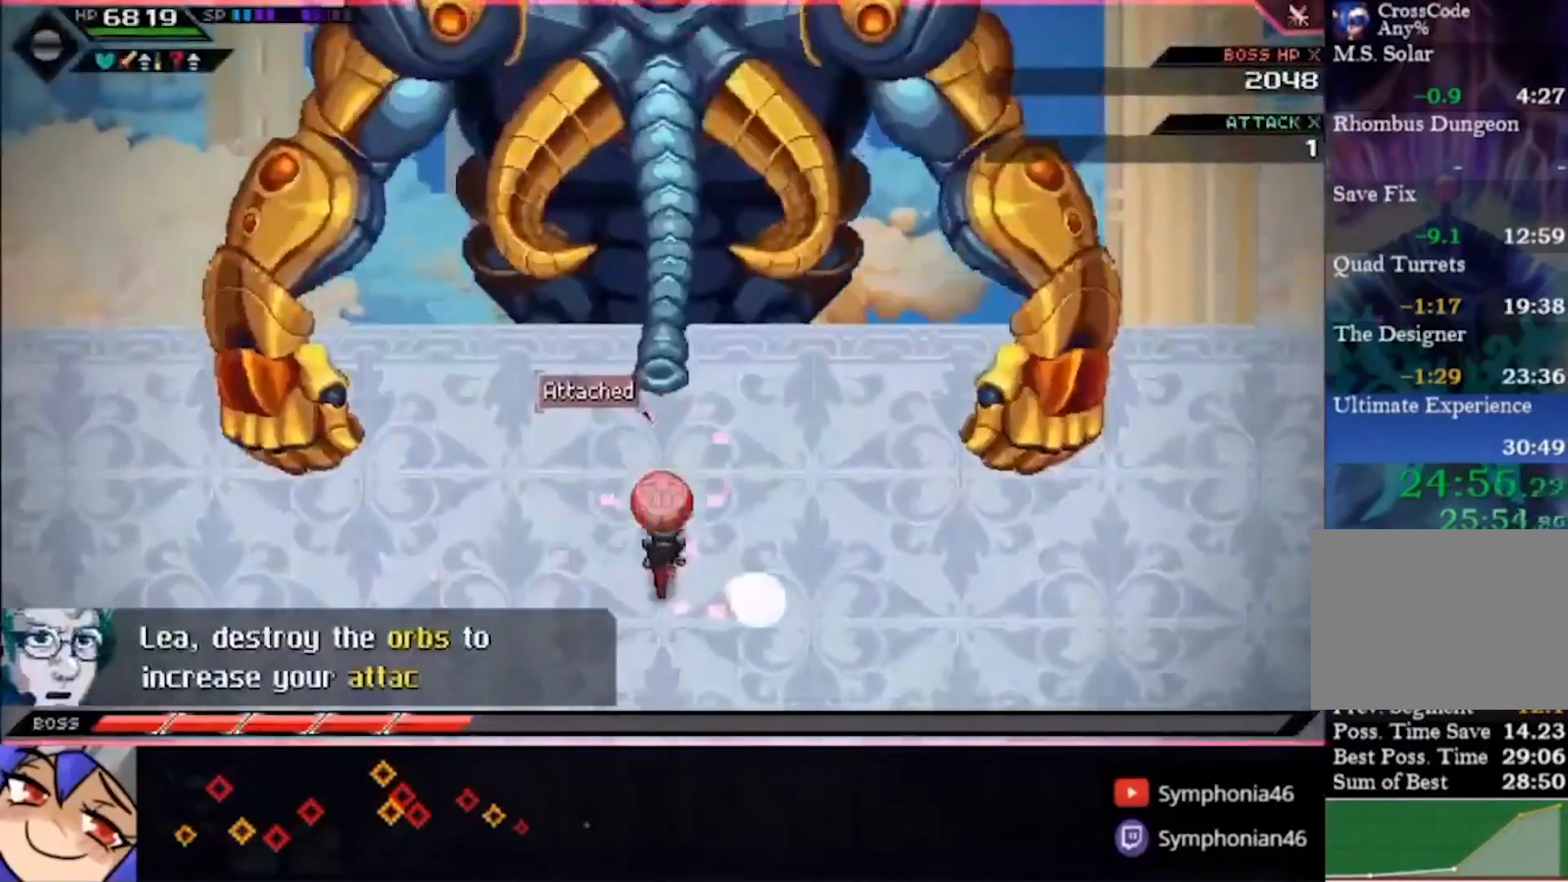
{"buttons": [], "left_stick": "down", "right_stick": "center", "events": [[67, "left_stick", "center"], [467, "SQUARE", "up"], [500, "left_stick", "down"]]}
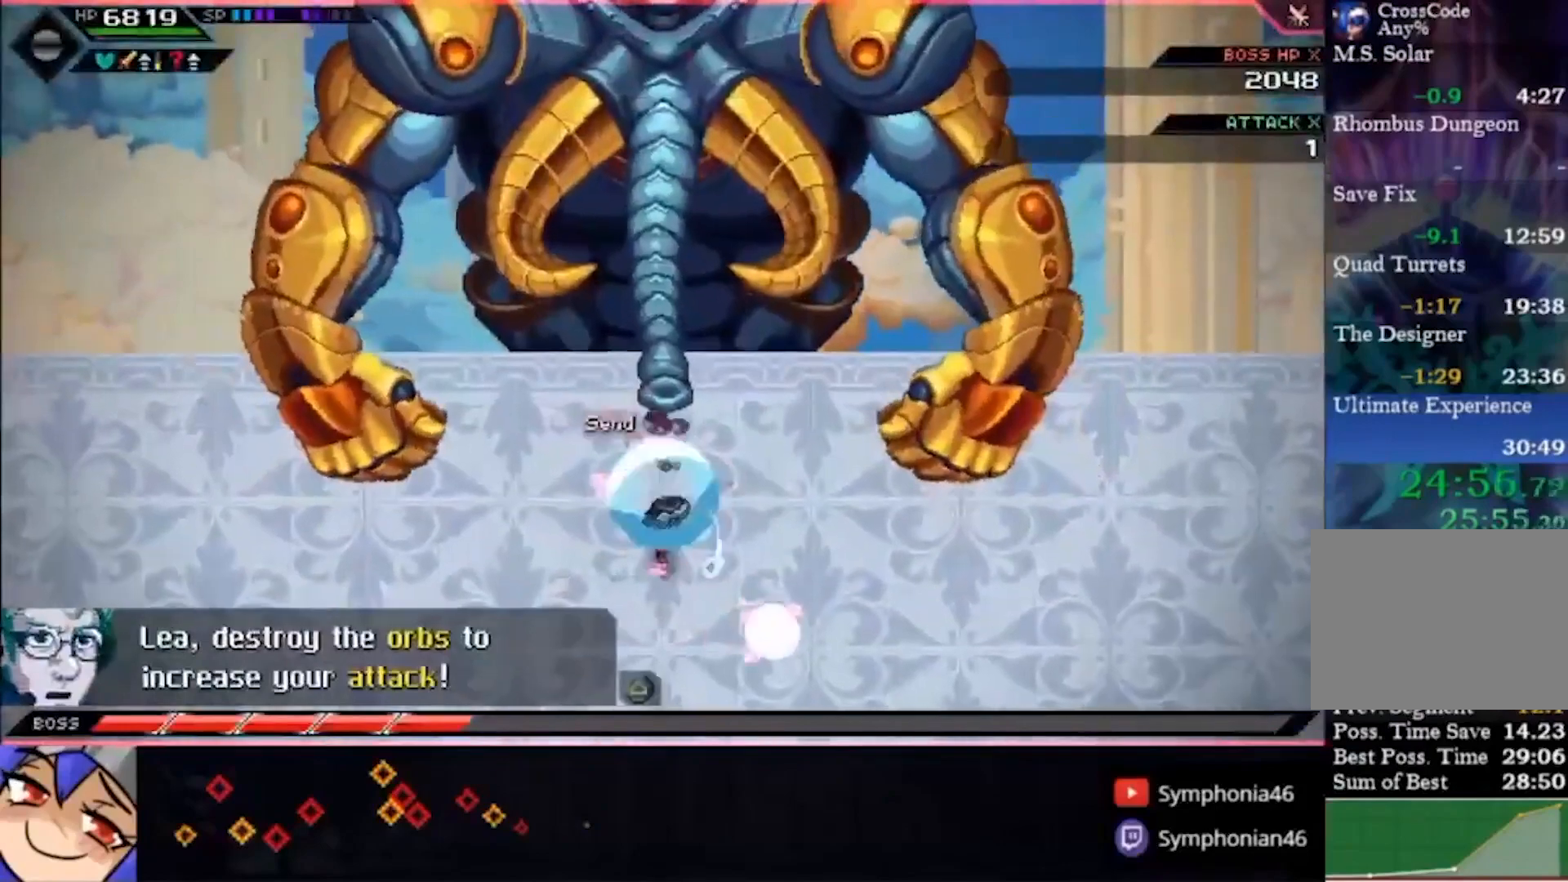
{"buttons": [], "left_stick": "up", "right_stick": "up", "events": [[167, "right_stick", "up"], [200, "left_stick", "center"], [267, "left_stick", "up"]]}
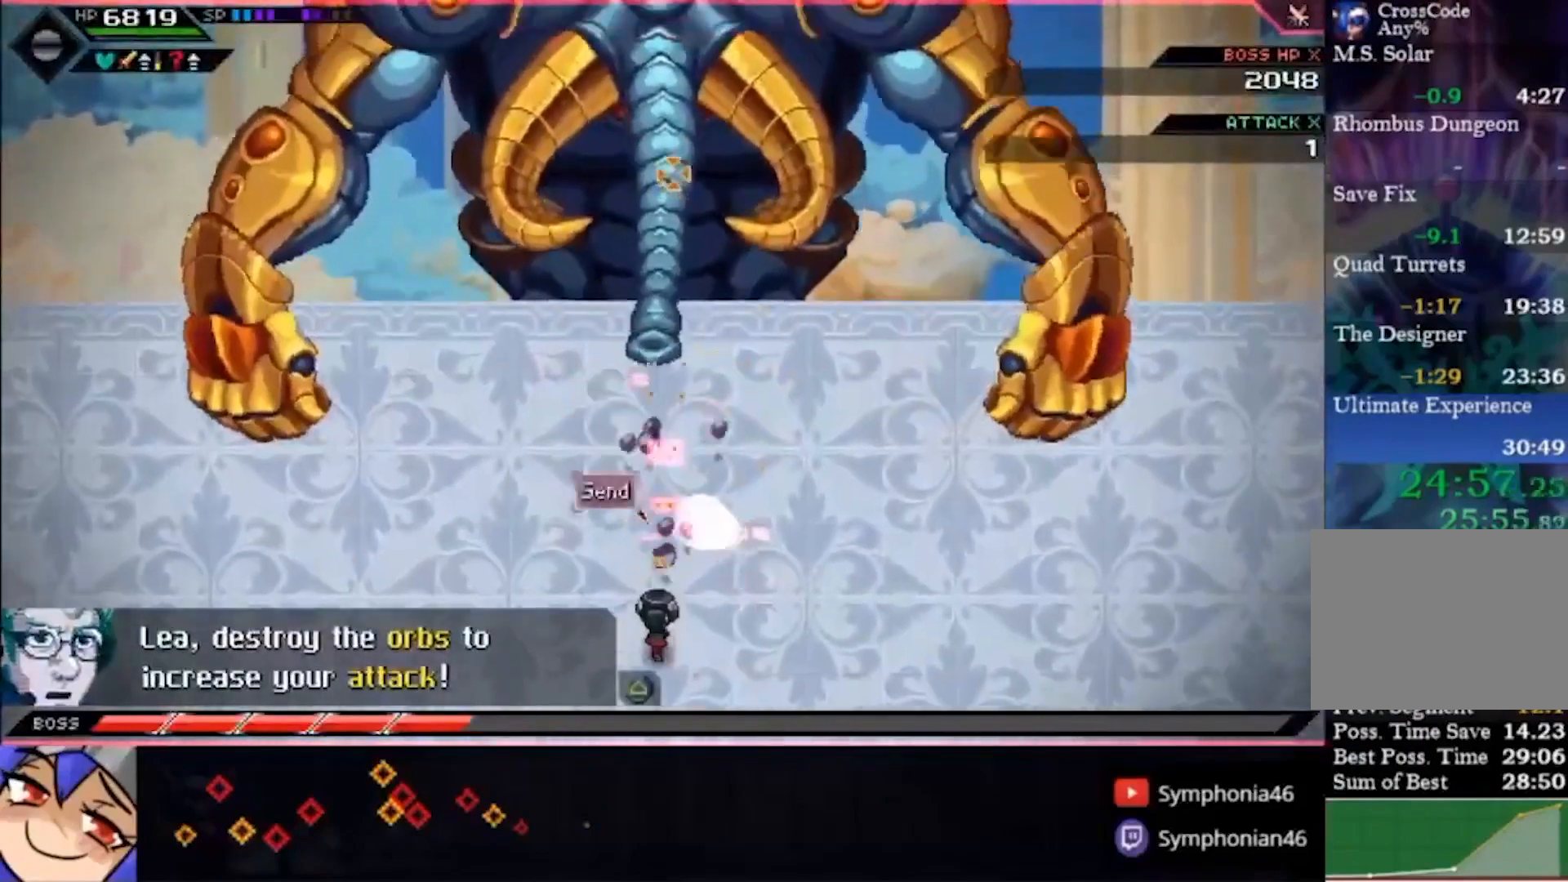
{"buttons": [], "left_stick": "up", "right_stick": "up", "events": [[333, "left_stick", "center"], [500, "left_stick", "up"]]}
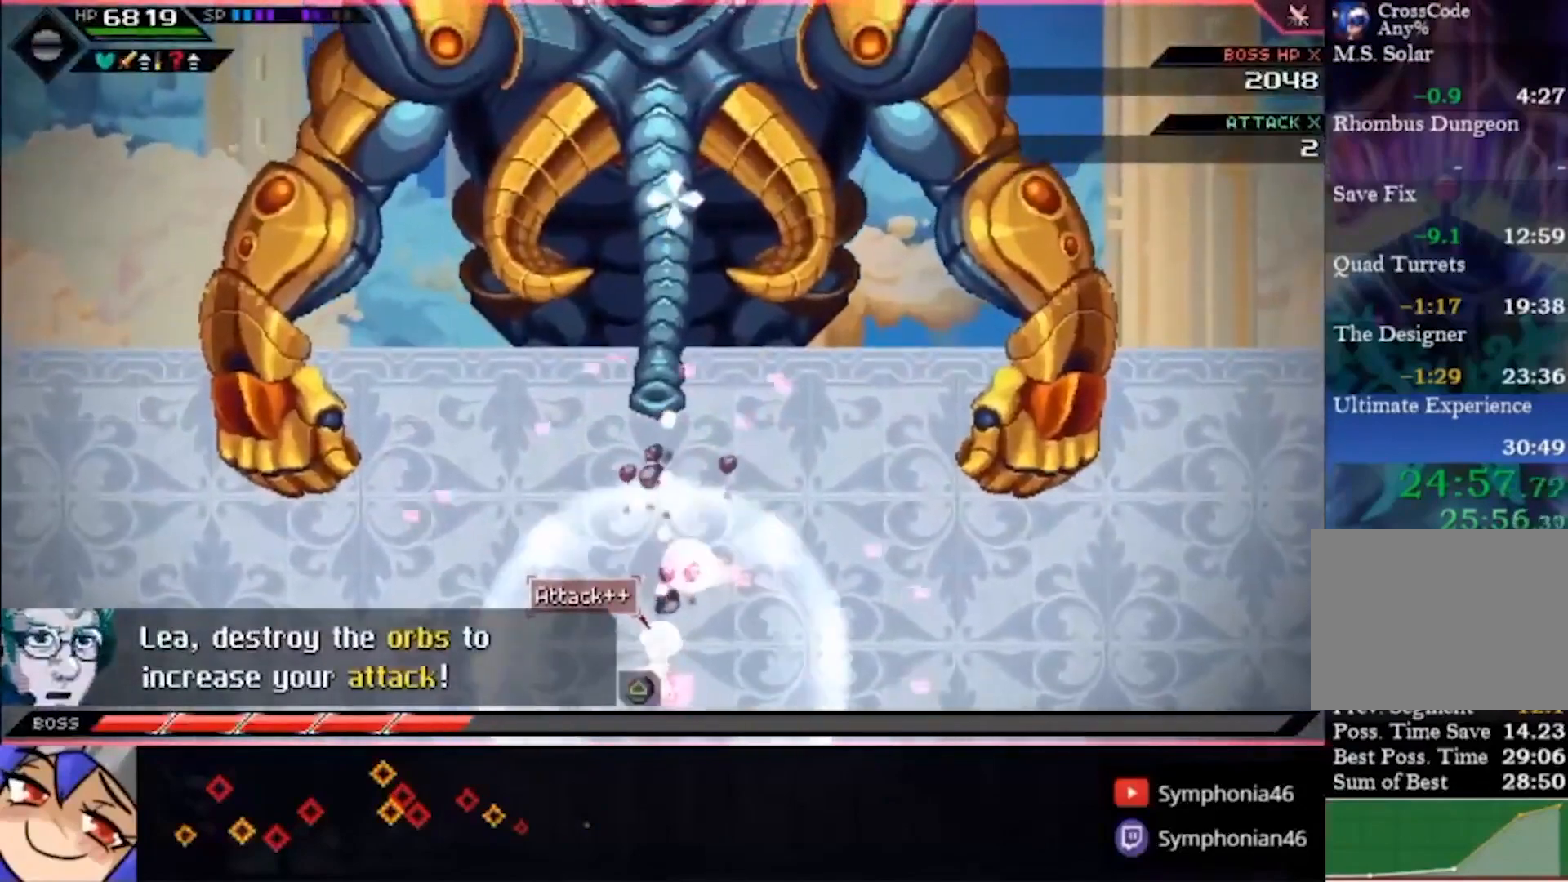
{"buttons": ["R1"], "left_stick": "center", "right_stick": "up", "events": [[167, "left_stick", "center"], [333, "R1", "down"]]}
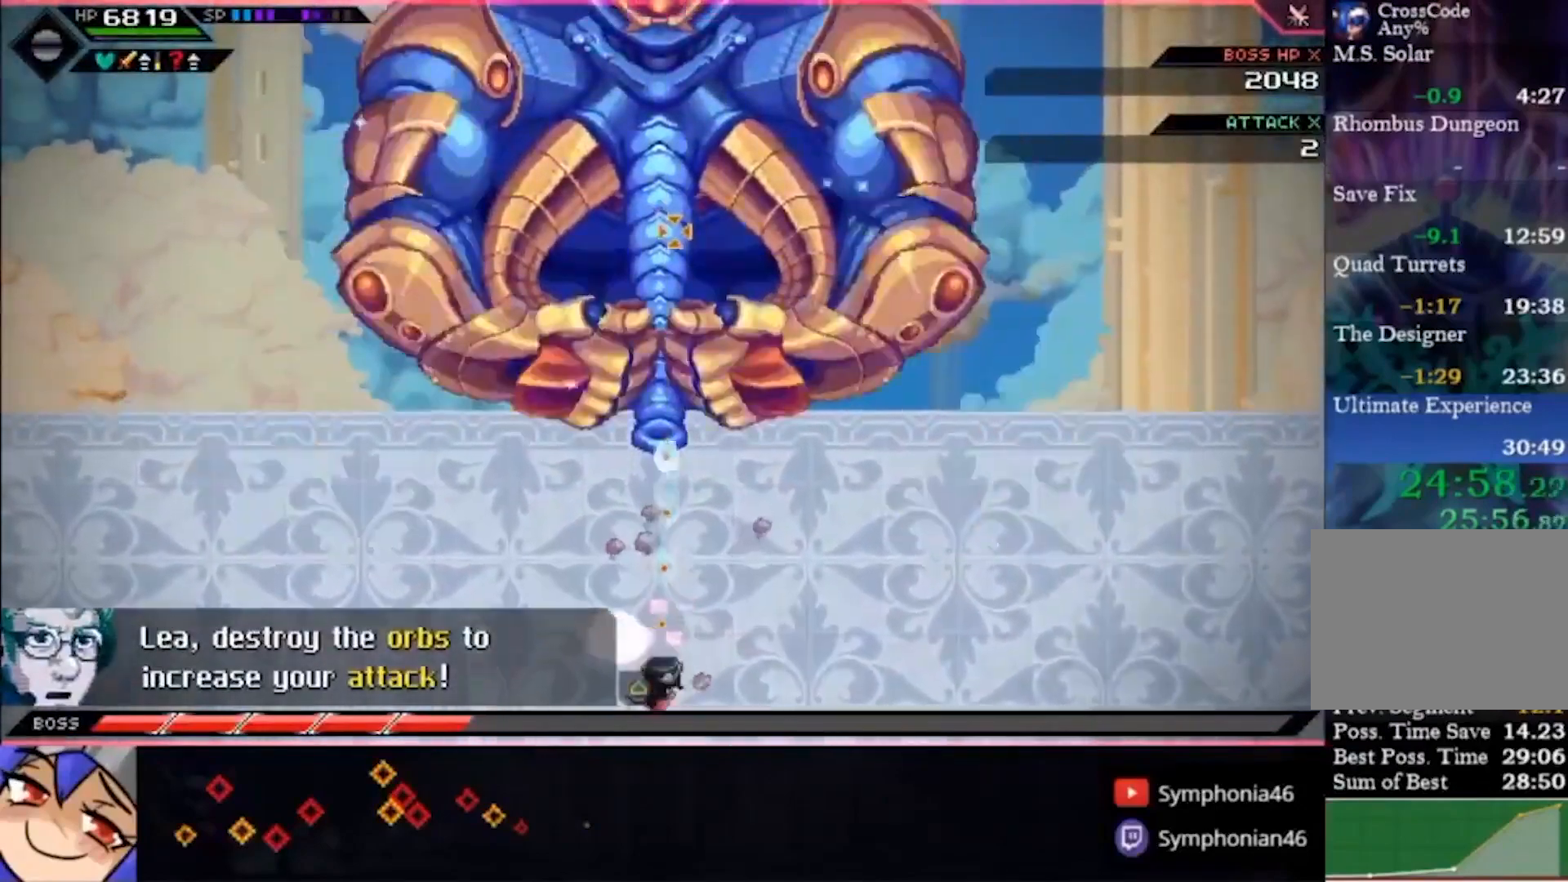
{"buttons": ["R1"], "left_stick": "center", "right_stick": "up", "events": []}
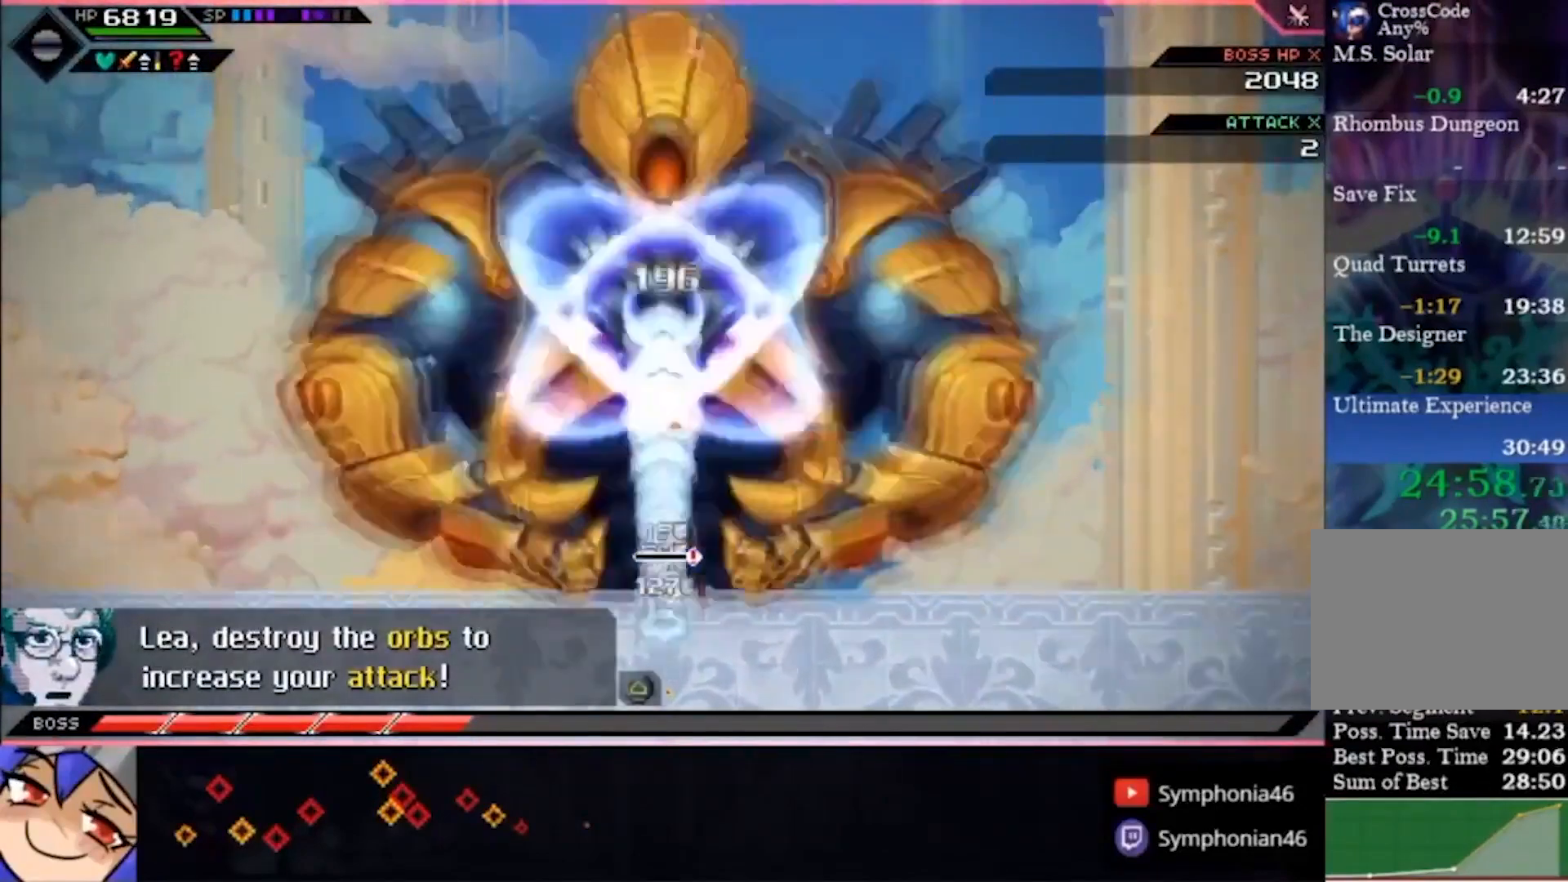
{"buttons": ["R1"], "left_stick": "center", "right_stick": "up", "events": []}
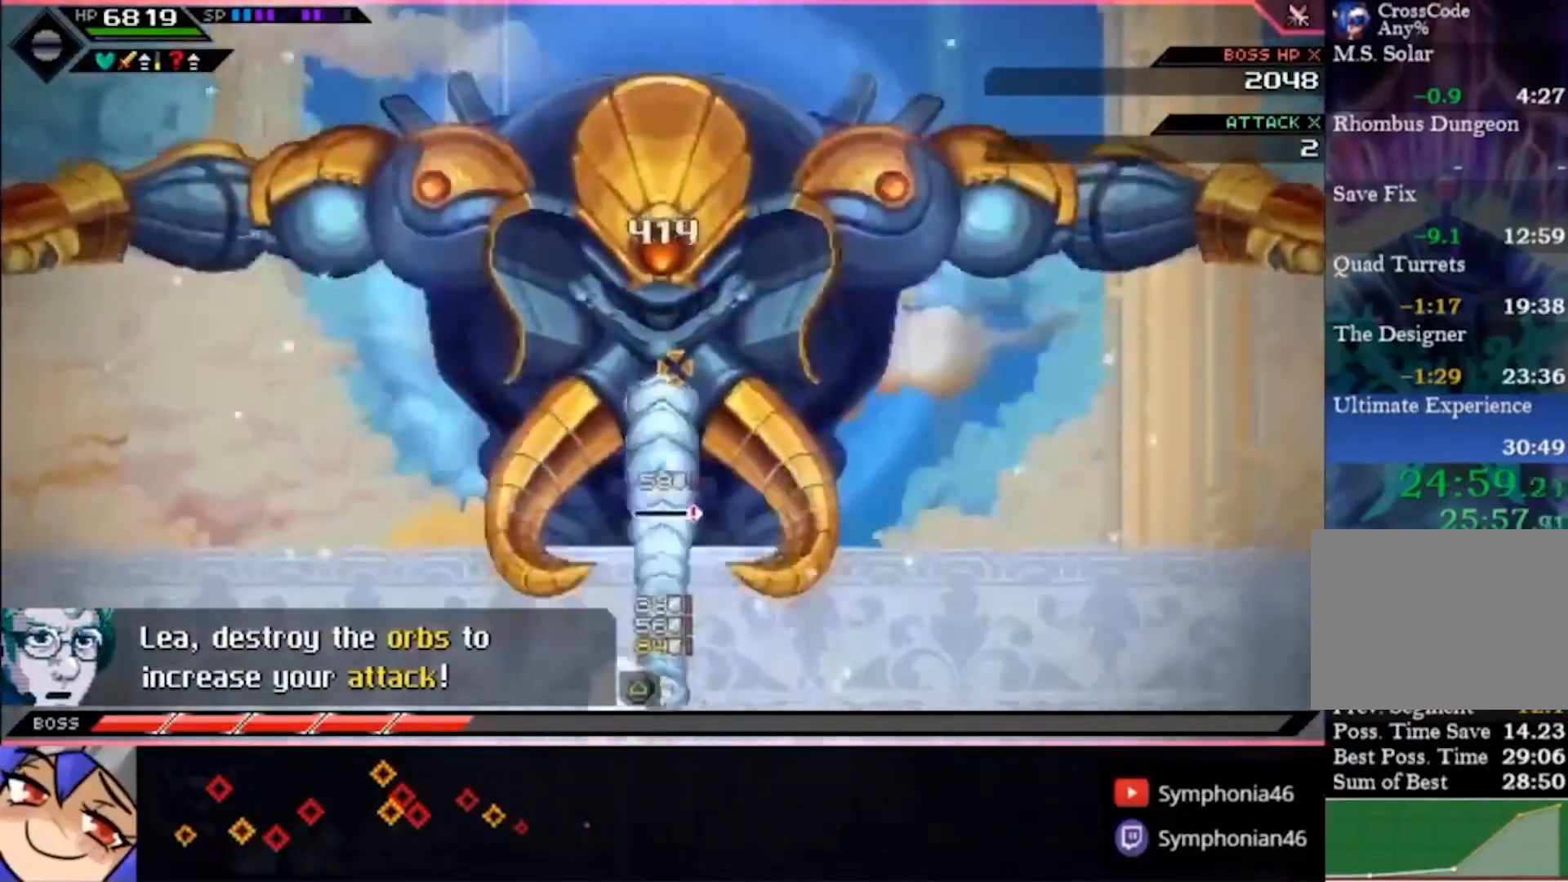
{"buttons": ["R1"], "left_stick": "center", "right_stick": "up", "events": []}
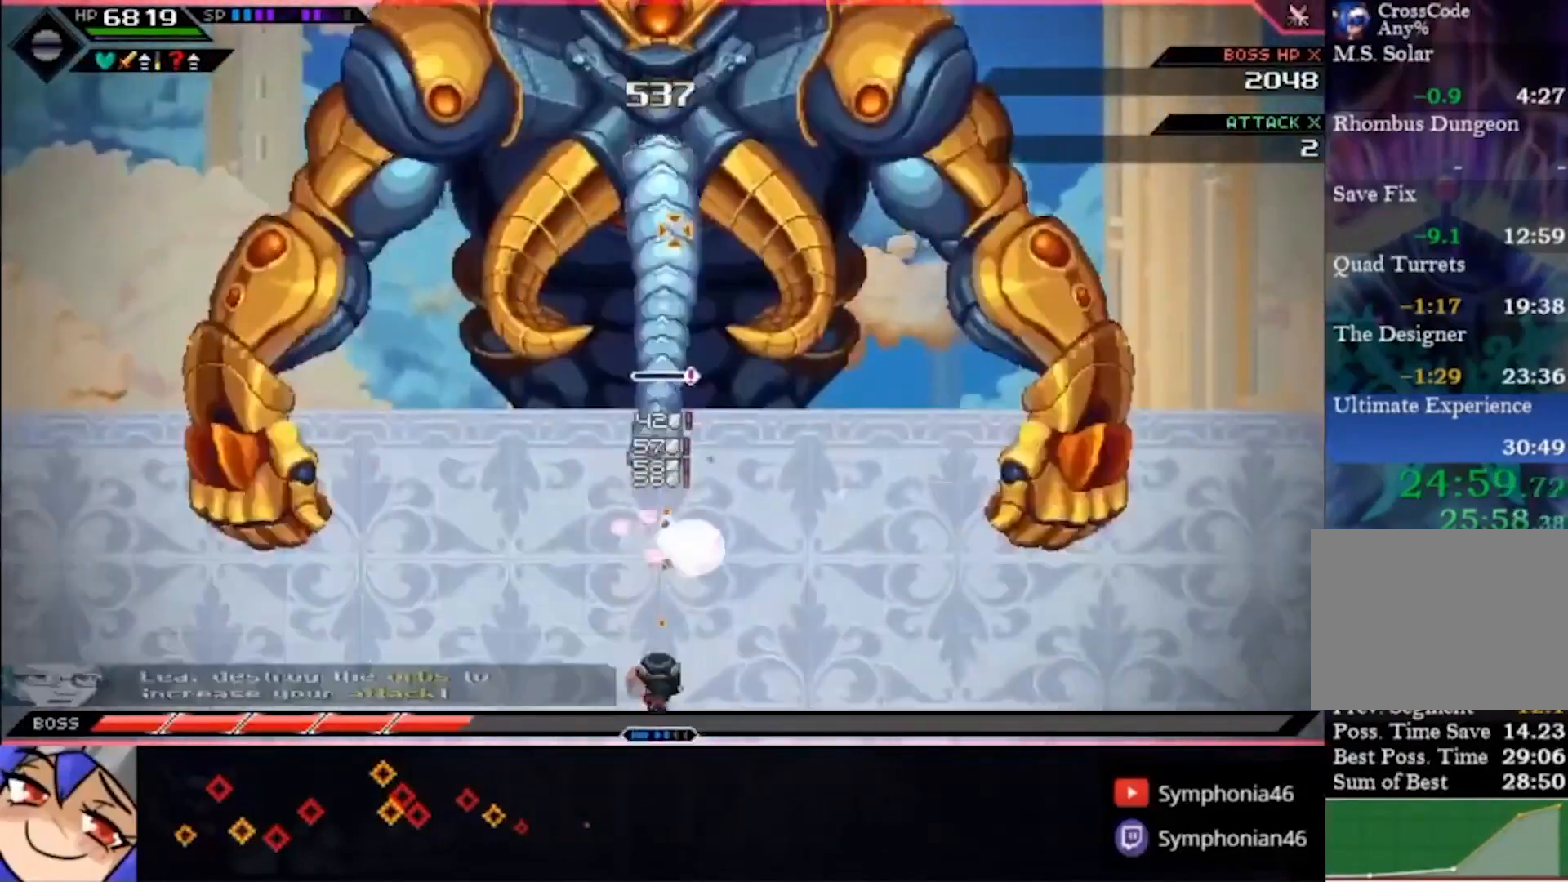
{"buttons": [], "left_stick": "center", "right_stick": "up", "events": [[433, "R1", "up"]]}
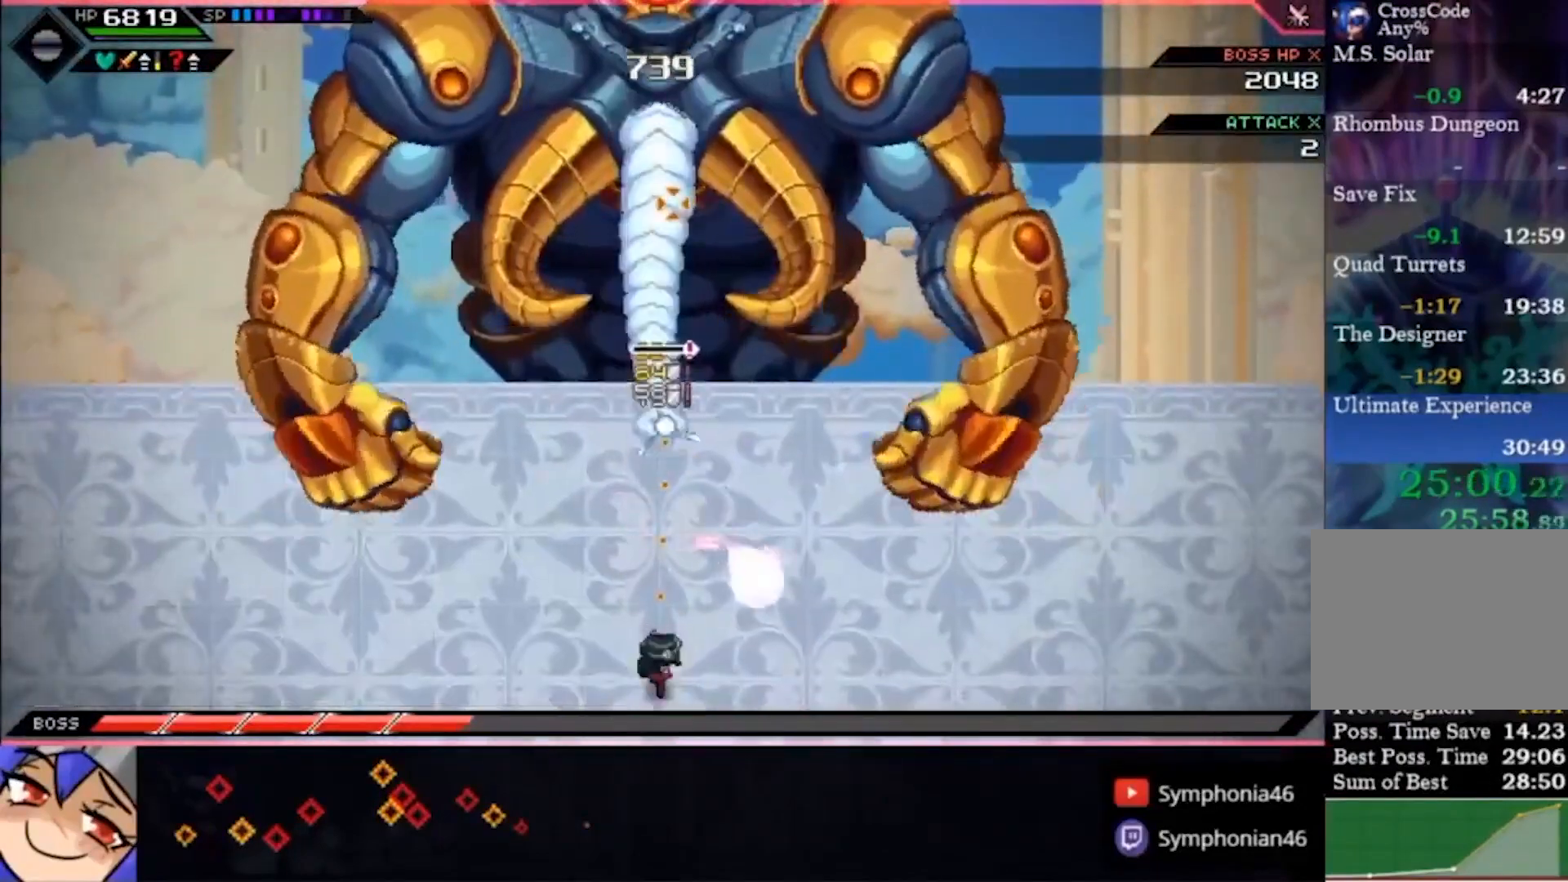
{"buttons": [], "left_stick": "center", "right_stick": "up", "events": [[300, "left_stick", "left"], [500, "left_stick", "center"]]}
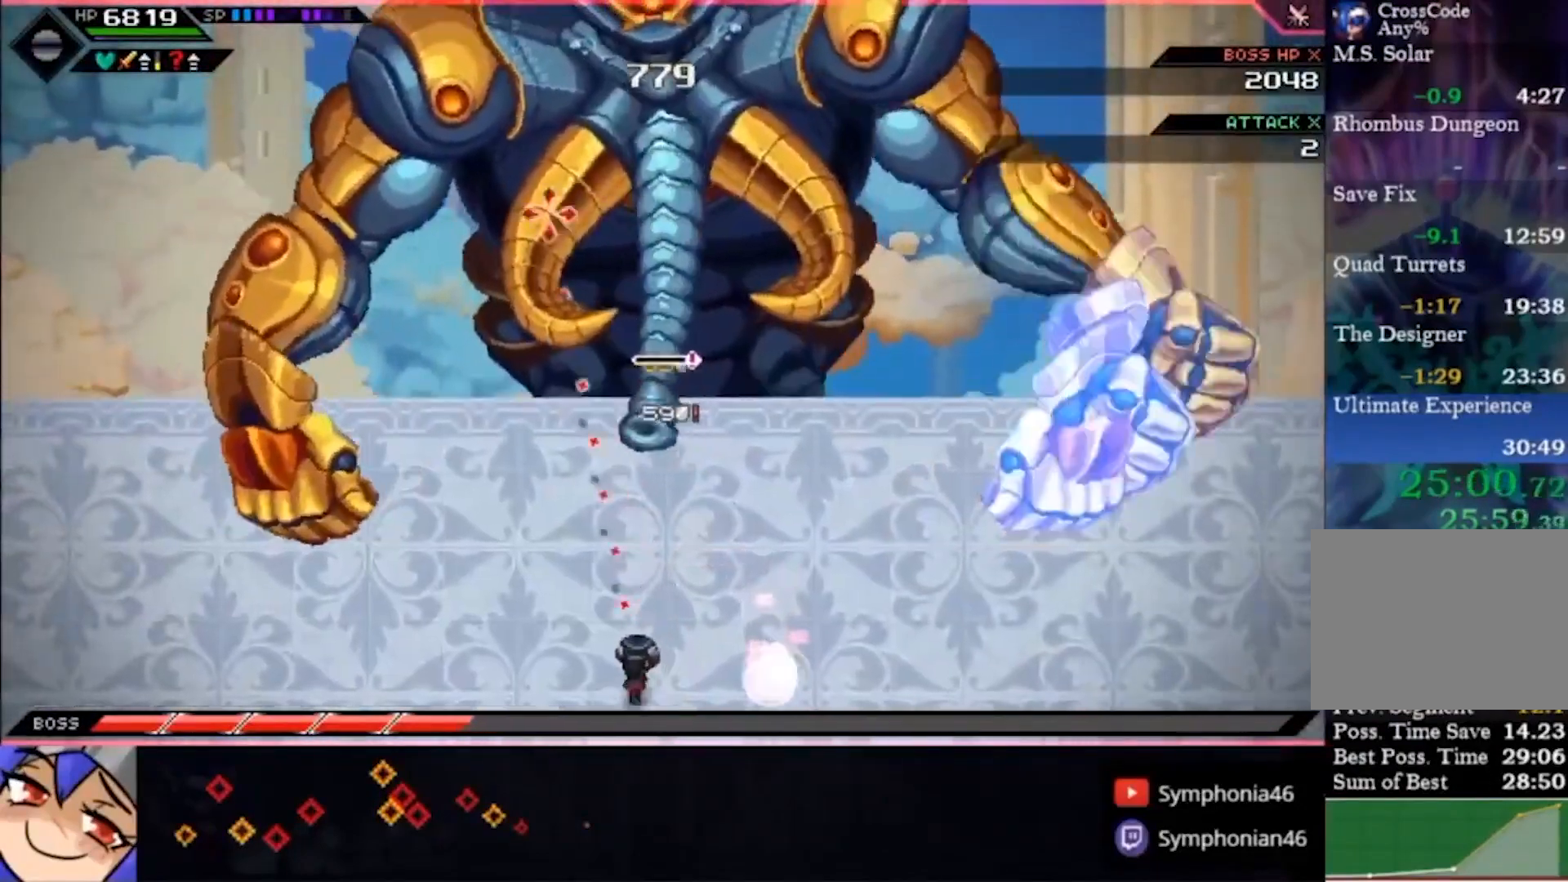
{"buttons": [], "left_stick": "center", "right_stick": "up", "events": []}
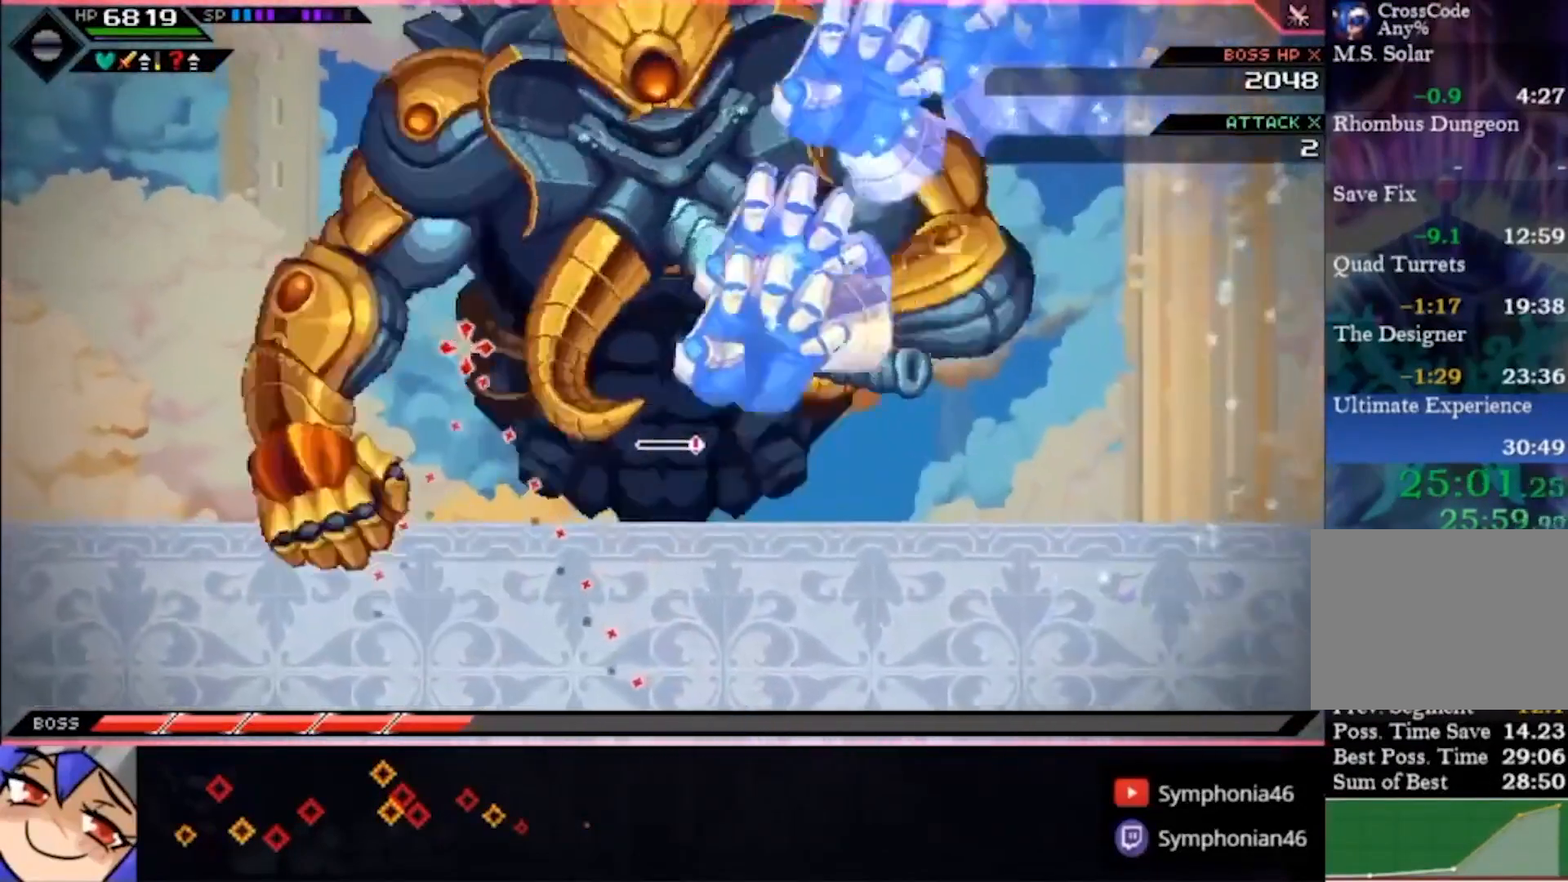
{"buttons": ["R1"], "left_stick": "center", "right_stick": "up", "events": [[167, "R1", "down"]]}
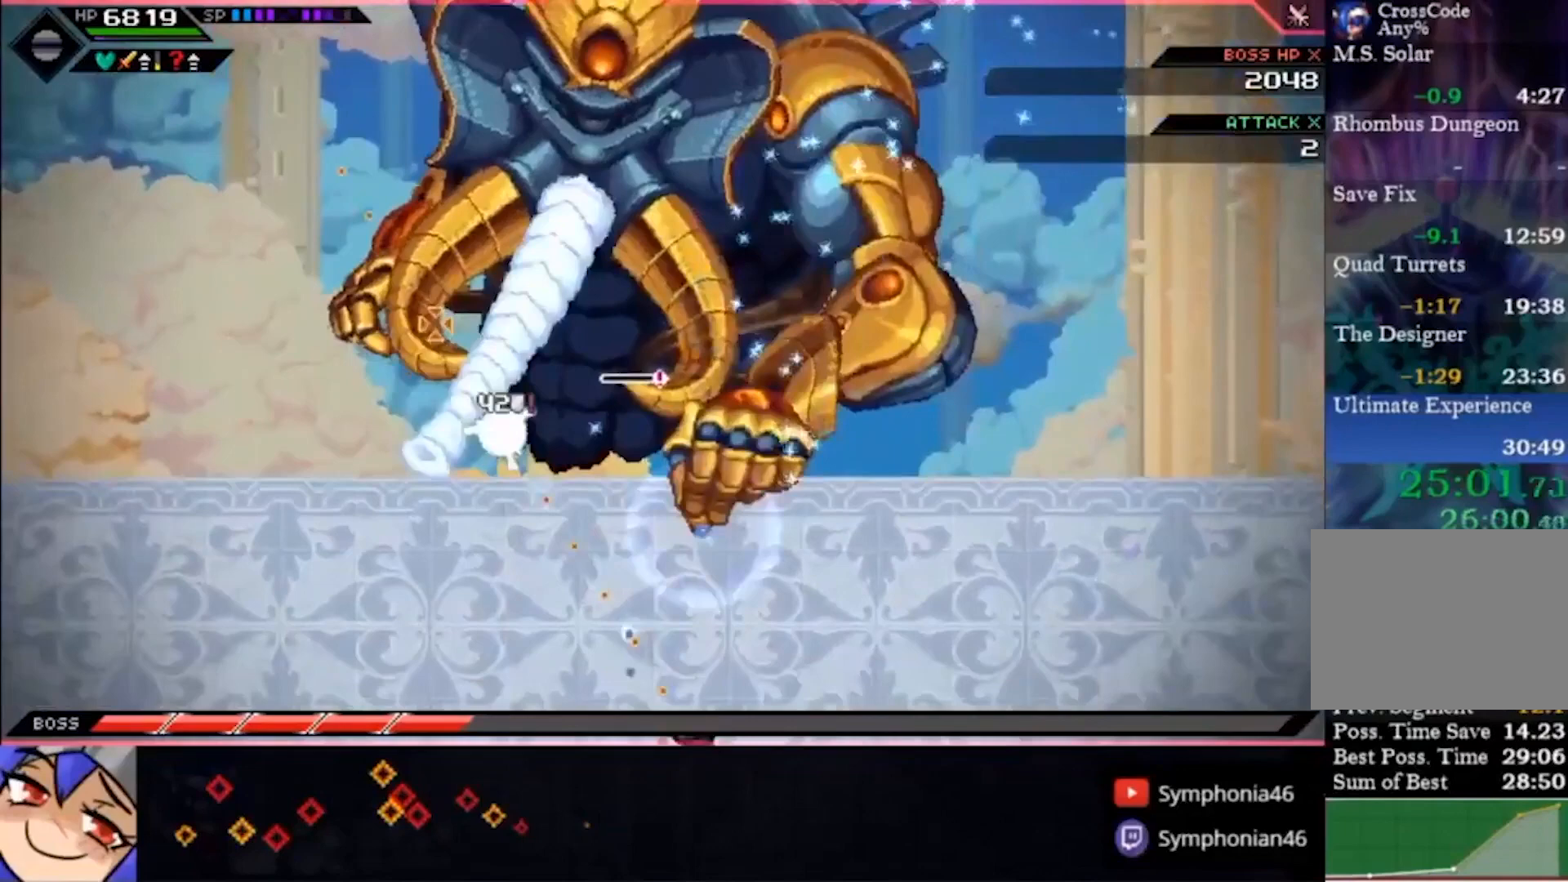
{"buttons": ["R1"], "left_stick": "center", "right_stick": "up", "events": []}